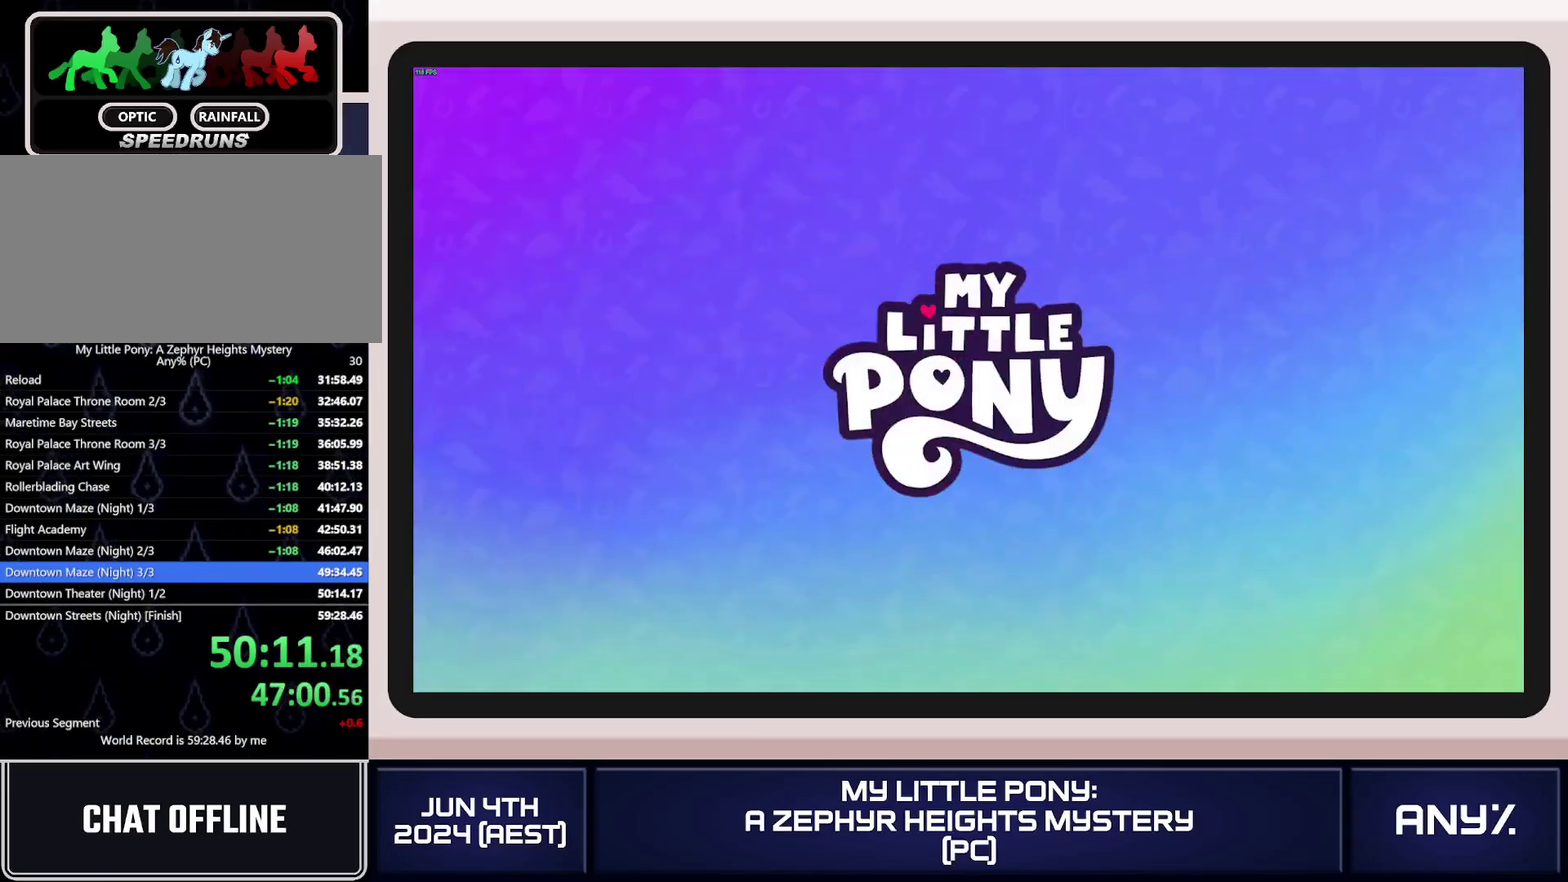
Gameplay with a controller (Xbox layout); each line is a JSON object with the inputs held at the frame after it. "events" lists button and stick changes between this image and that frame as [ms after this image, input, new state], when the widget could be followed in between. This document gives stick clicks only as held states, not as events. Not read: keyboard_mouse.
{"buttons": [], "left_stick": "right", "right_stick": "center", "events": [[183, "left_stick", "right"], [300, "left_stick", "down-right"], [367, "left_stick", "right"]]}
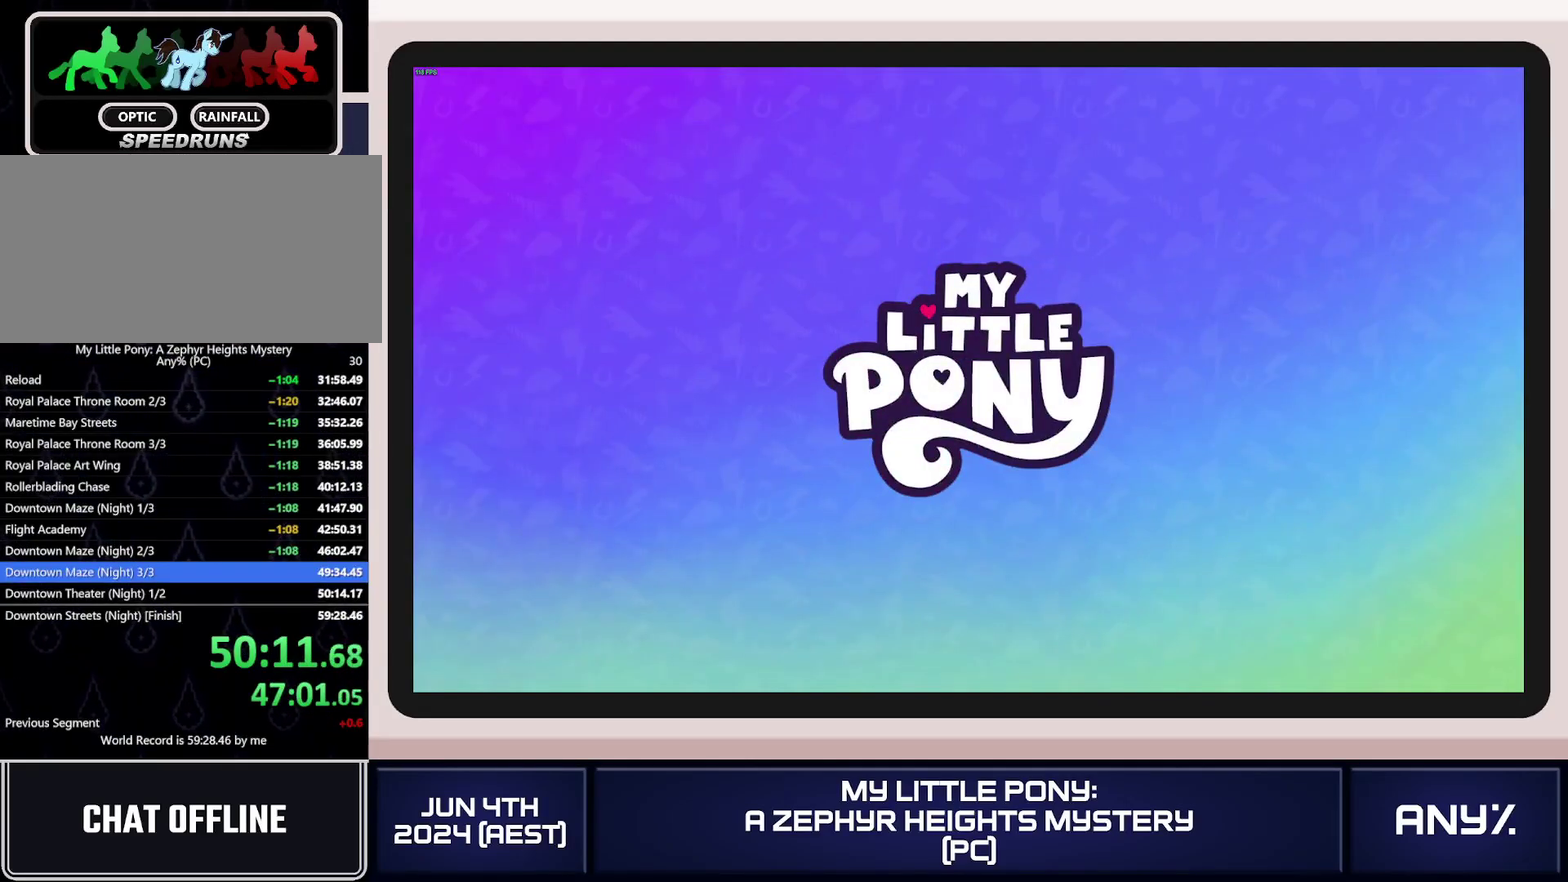
{"buttons": ["L1"], "left_stick": "right", "right_stick": "center", "events": [[17, "L1", "down"], [100, "L1", "up"], [184, "L1", "down"], [267, "L1", "up"], [334, "L1", "down"], [401, "L1", "up"], [467, "L1", "down"]]}
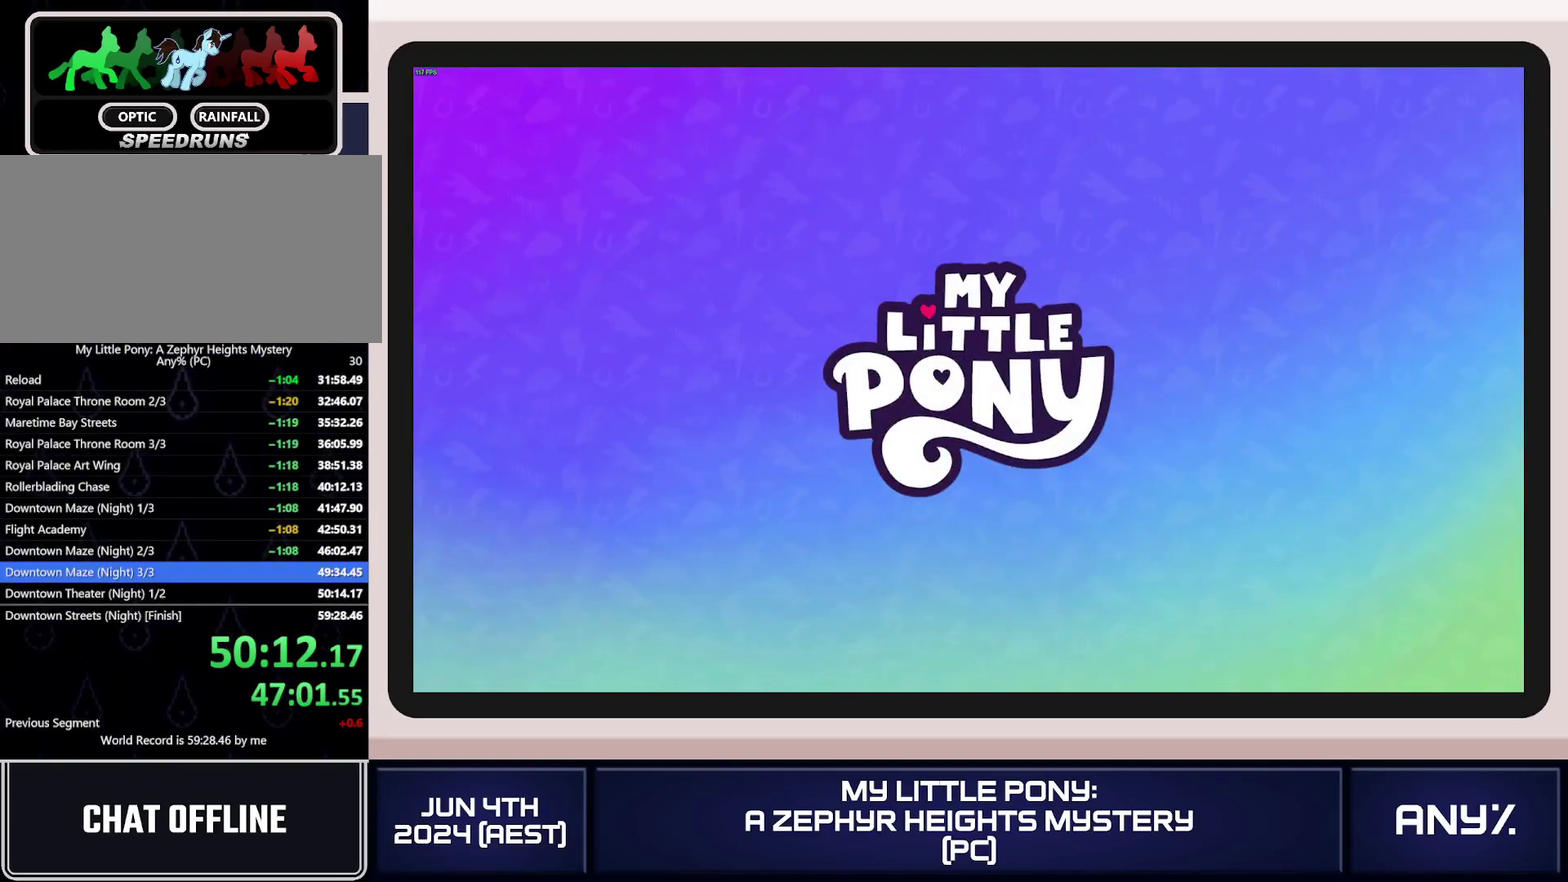
{"buttons": [], "left_stick": "down-right", "right_stick": "center", "events": [[33, "L1", "up"], [100, "L1", "down"], [150, "L1", "up"], [217, "L1", "down"], [300, "L1", "up"], [350, "left_stick", "down-right"], [383, "L1", "down"], [400, "left_stick", "right"], [483, "left_stick", "down-right"], [500, "L1", "up"]]}
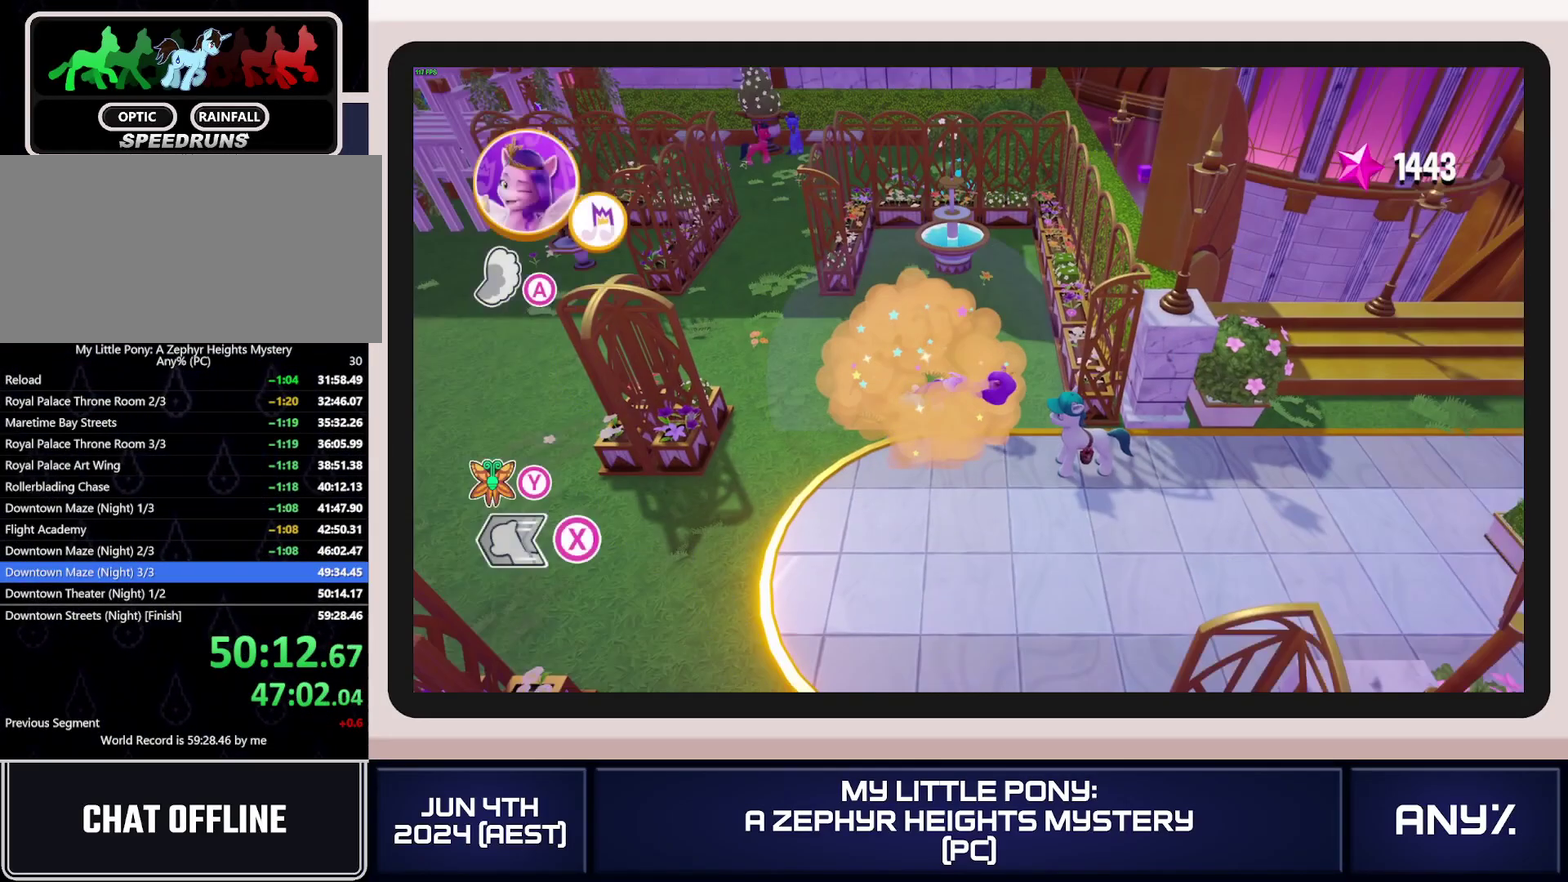
{"buttons": ["X"], "left_stick": "right", "right_stick": "center", "events": [[150, "left_stick", "right"], [217, "L1", "down"], [350, "L1", "up"], [434, "X", "down"]]}
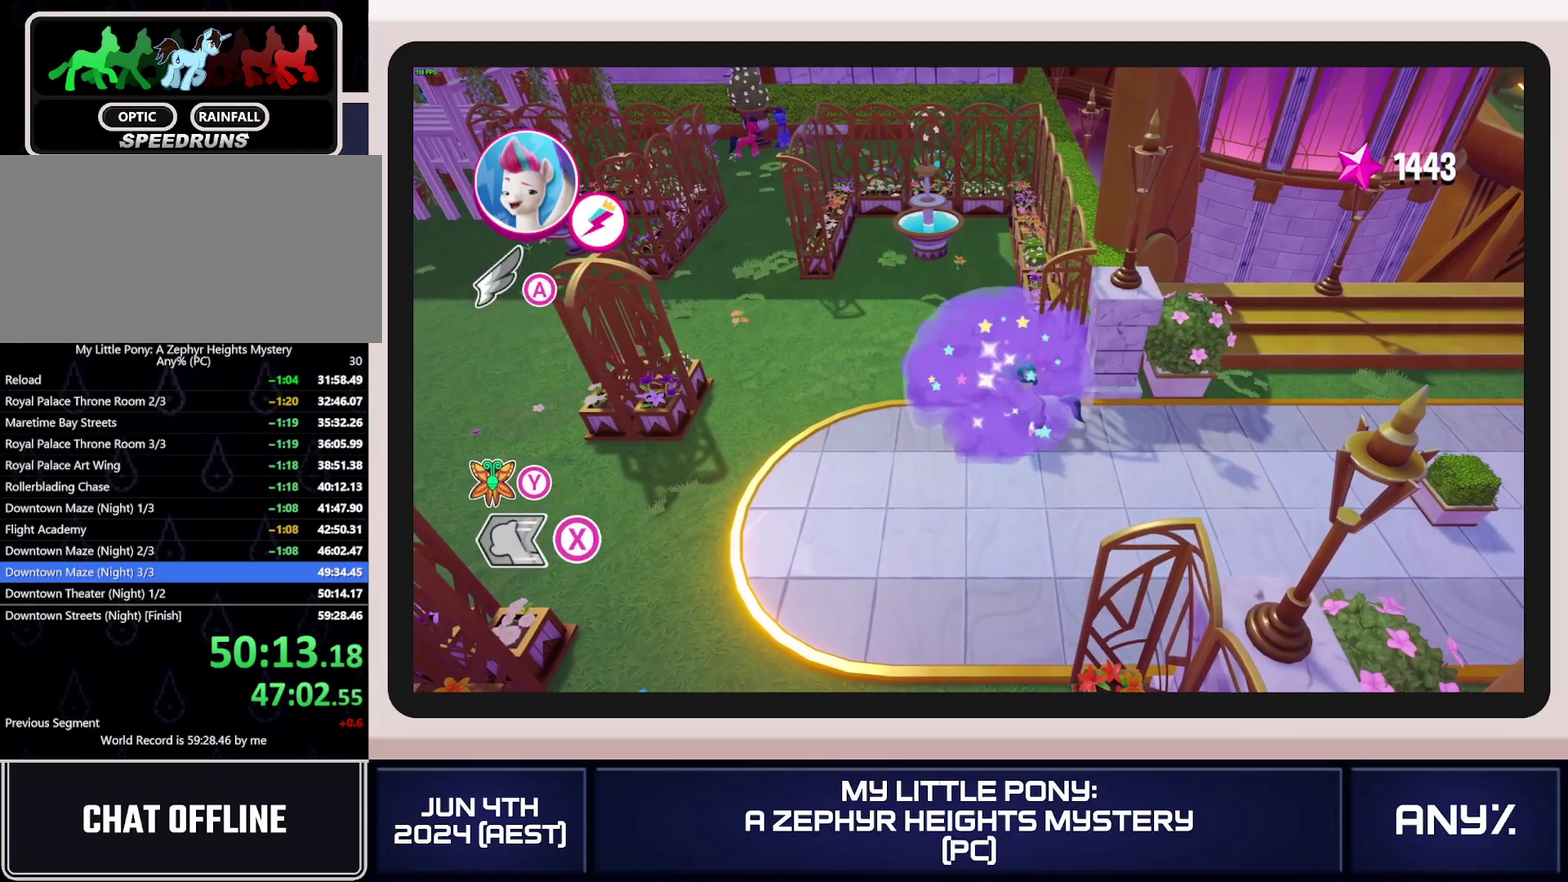
{"buttons": ["X"], "left_stick": "right", "right_stick": "center", "events": []}
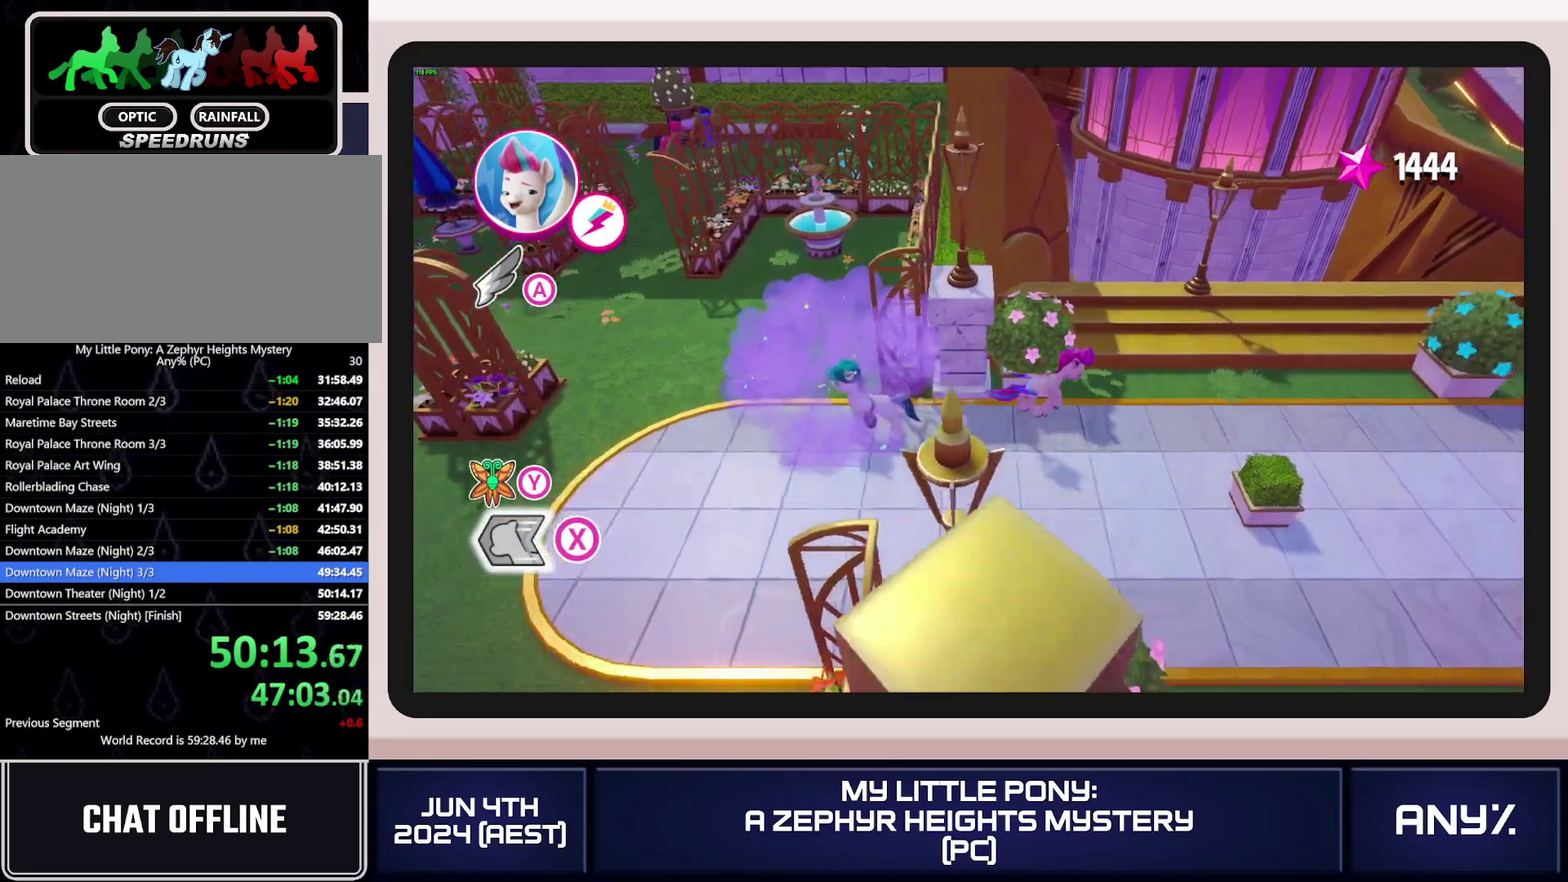
{"buttons": ["X"], "left_stick": "right", "right_stick": "center", "events": [[384, "A", "down"], [484, "A", "up"]]}
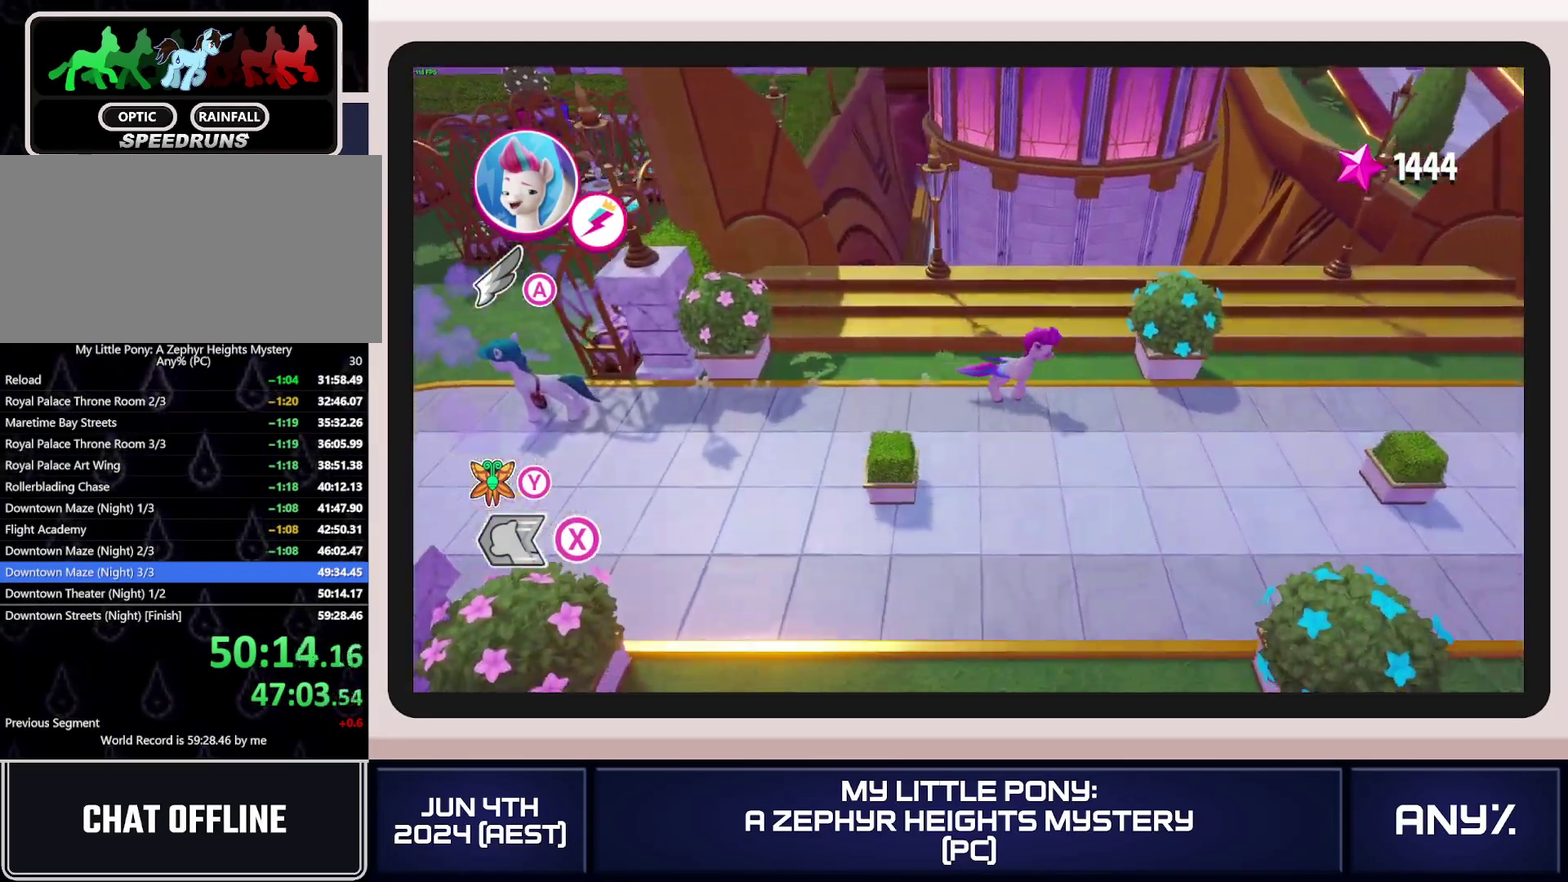
{"buttons": ["X"], "left_stick": "right", "right_stick": "center", "events": []}
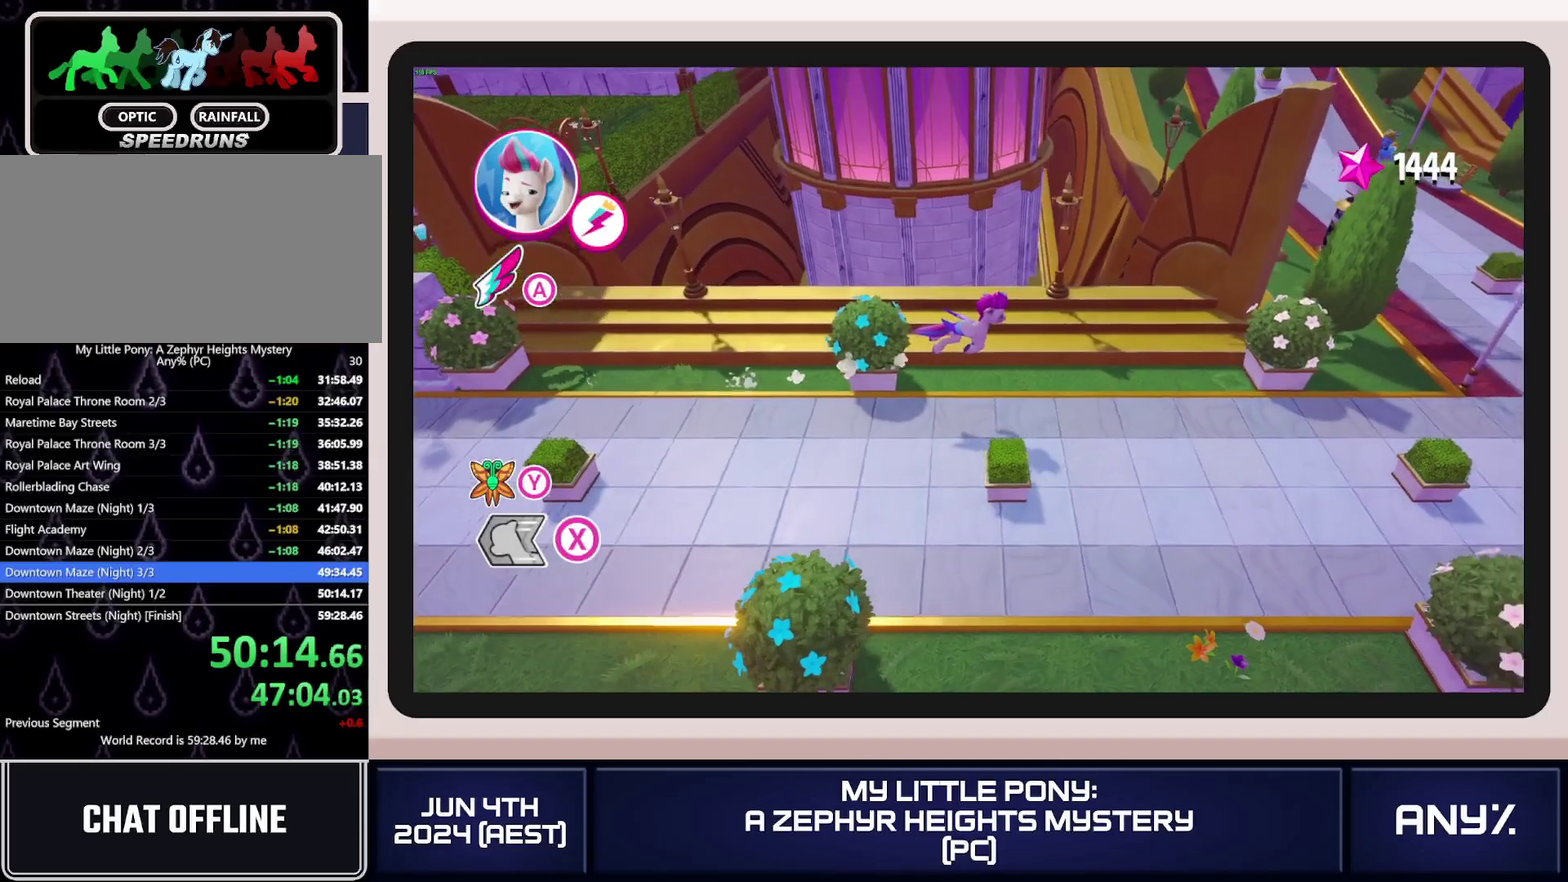
{"buttons": ["X"], "left_stick": "right", "right_stick": "center", "events": []}
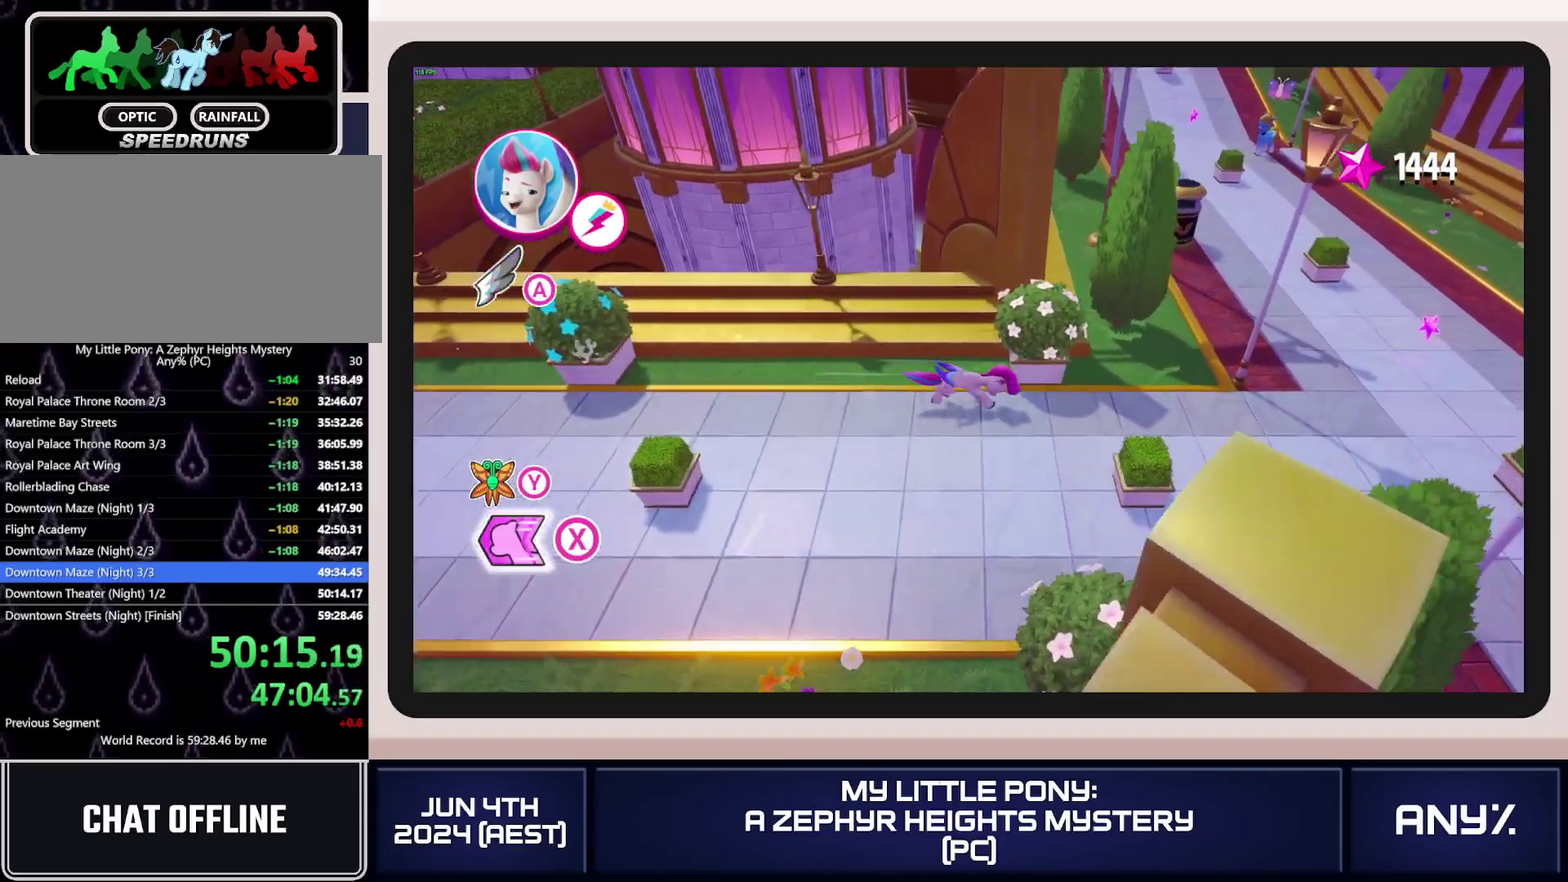
{"buttons": ["X"], "left_stick": "up-right", "right_stick": "center", "events": [[100, "left_stick", "up-right"], [116, "X", "up"], [350, "X", "down"]]}
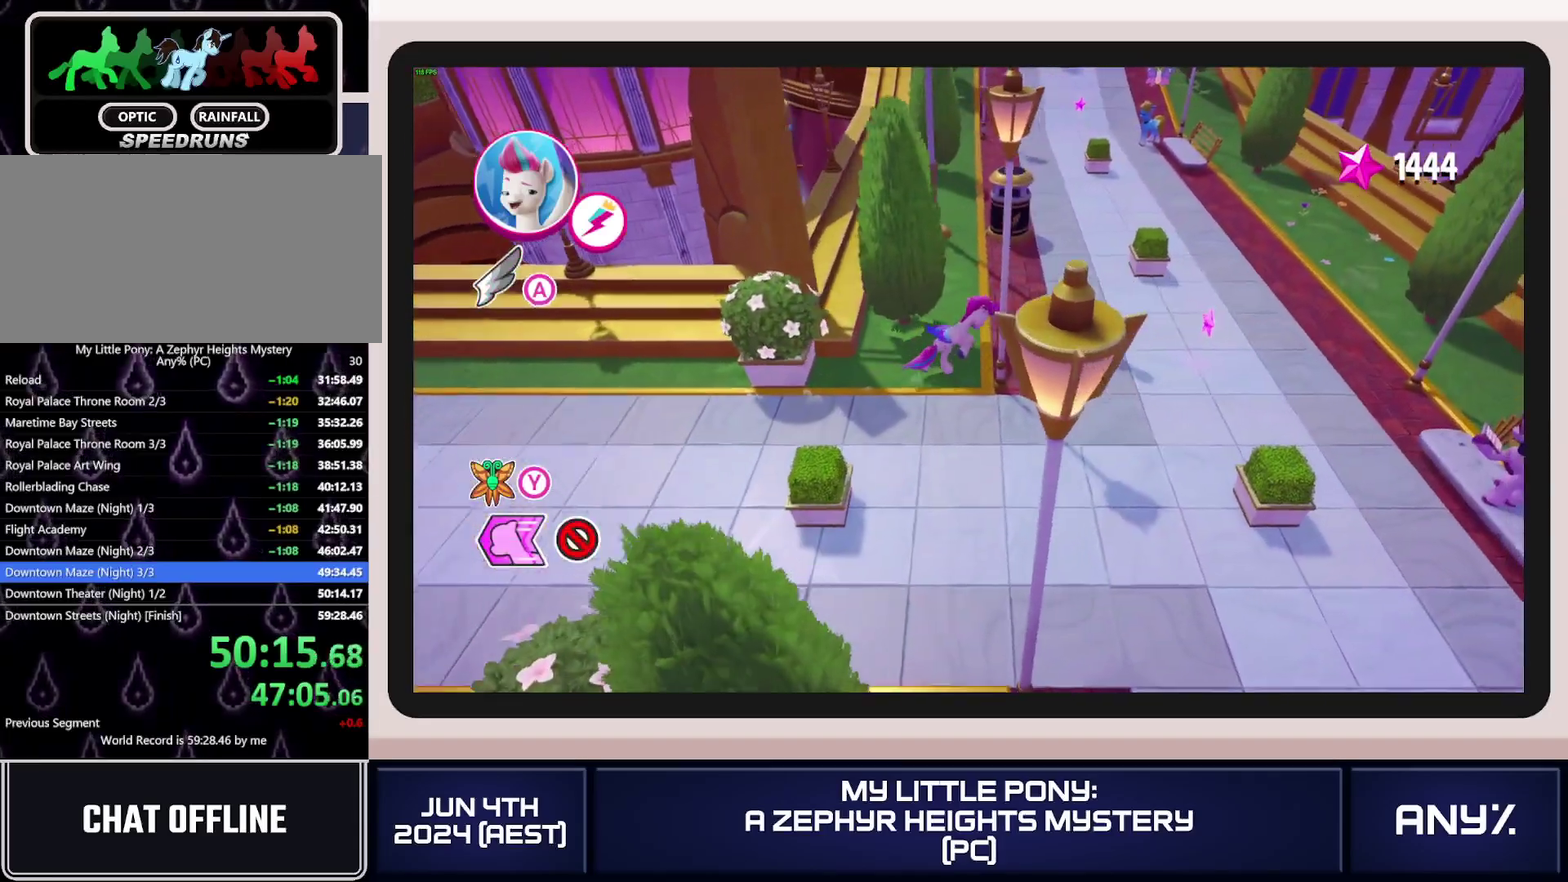
{"buttons": ["X"], "left_stick": "up", "right_stick": "center", "events": [[350, "left_stick", "up"]]}
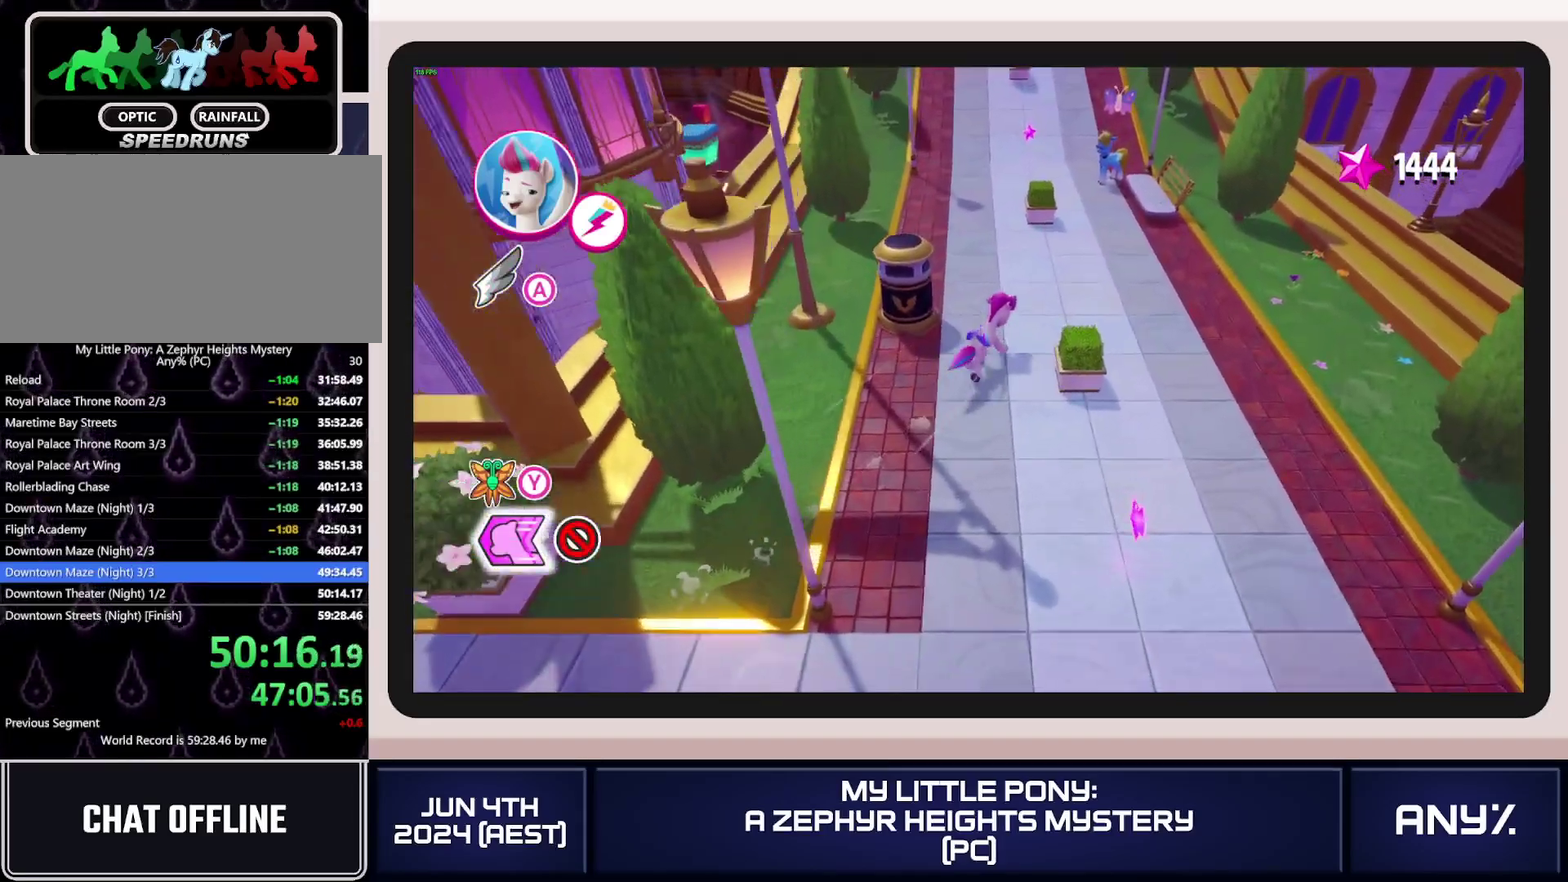
{"buttons": ["X"], "left_stick": "up", "right_stick": "center", "events": [[233, "A", "down"], [333, "A", "up"]]}
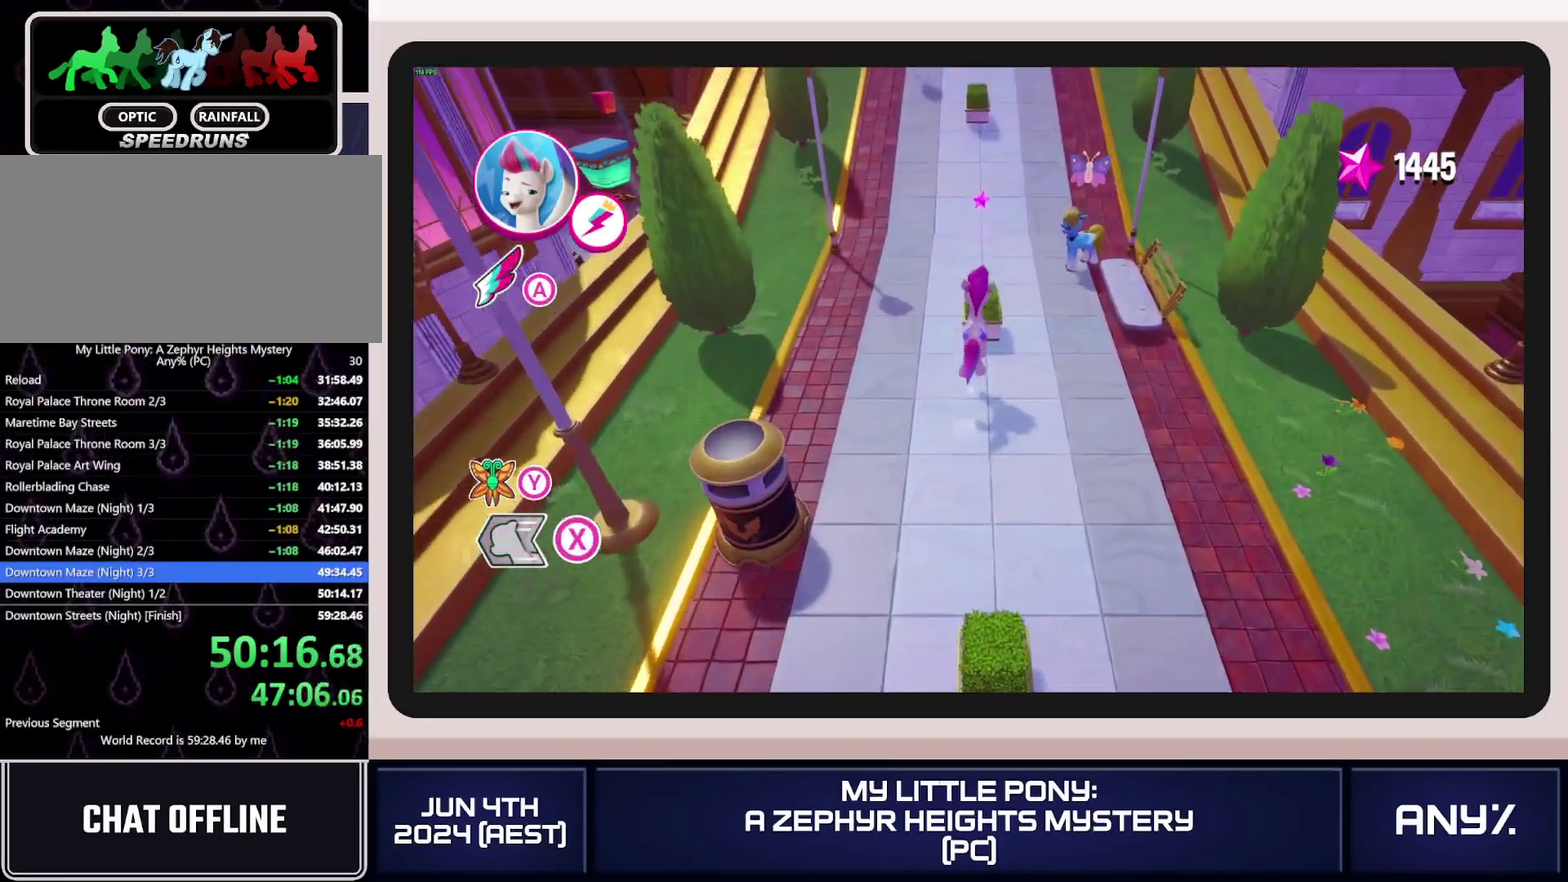
{"buttons": ["X"], "left_stick": "up", "right_stick": "center", "events": []}
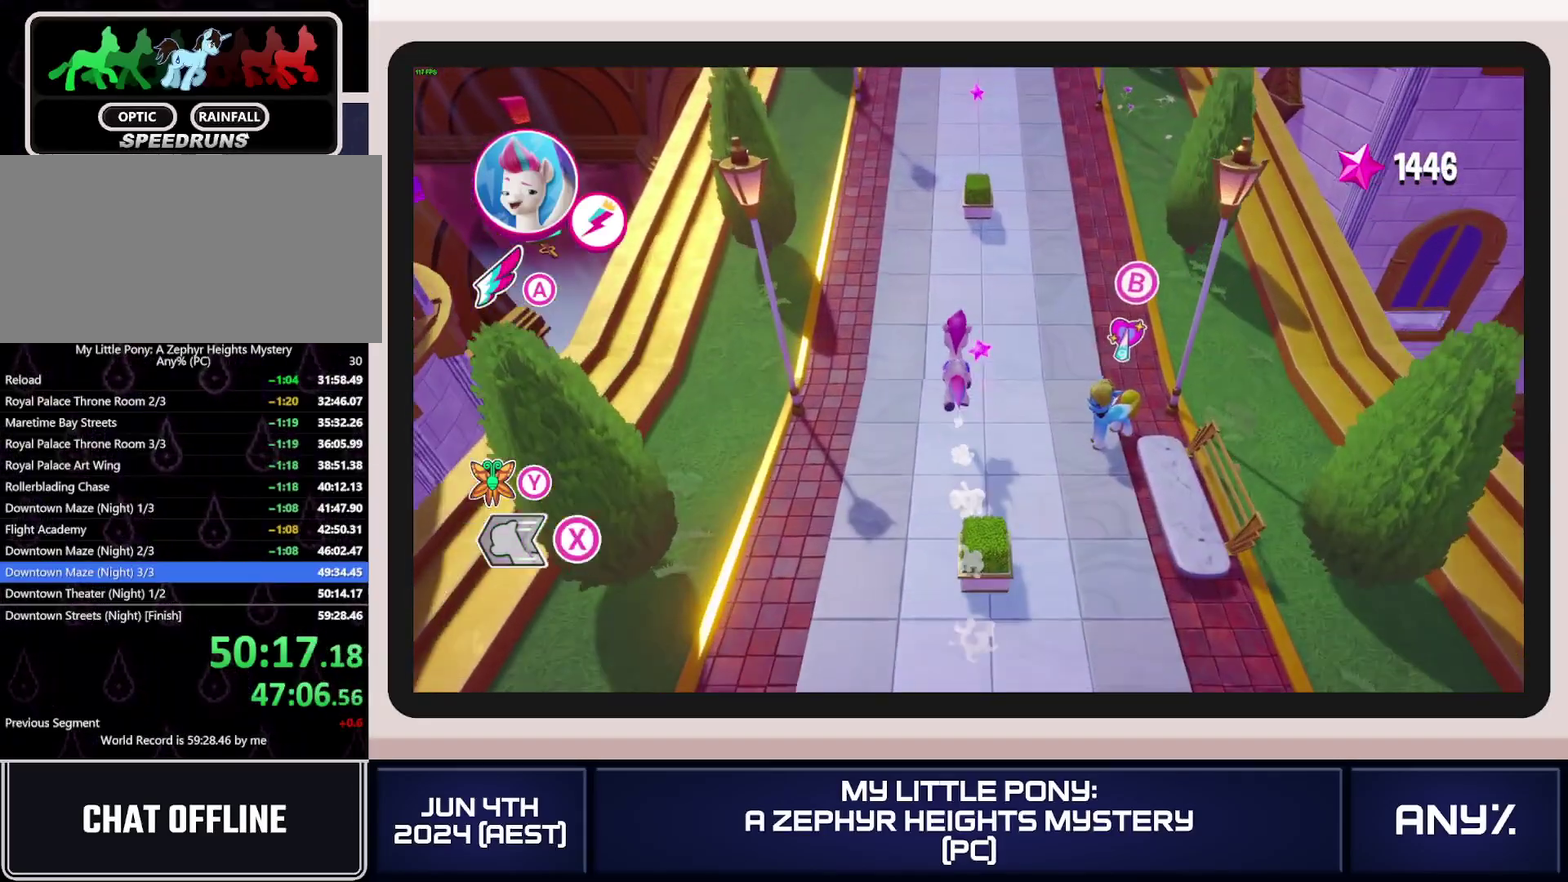
{"buttons": ["X"], "left_stick": "up", "right_stick": "center", "events": []}
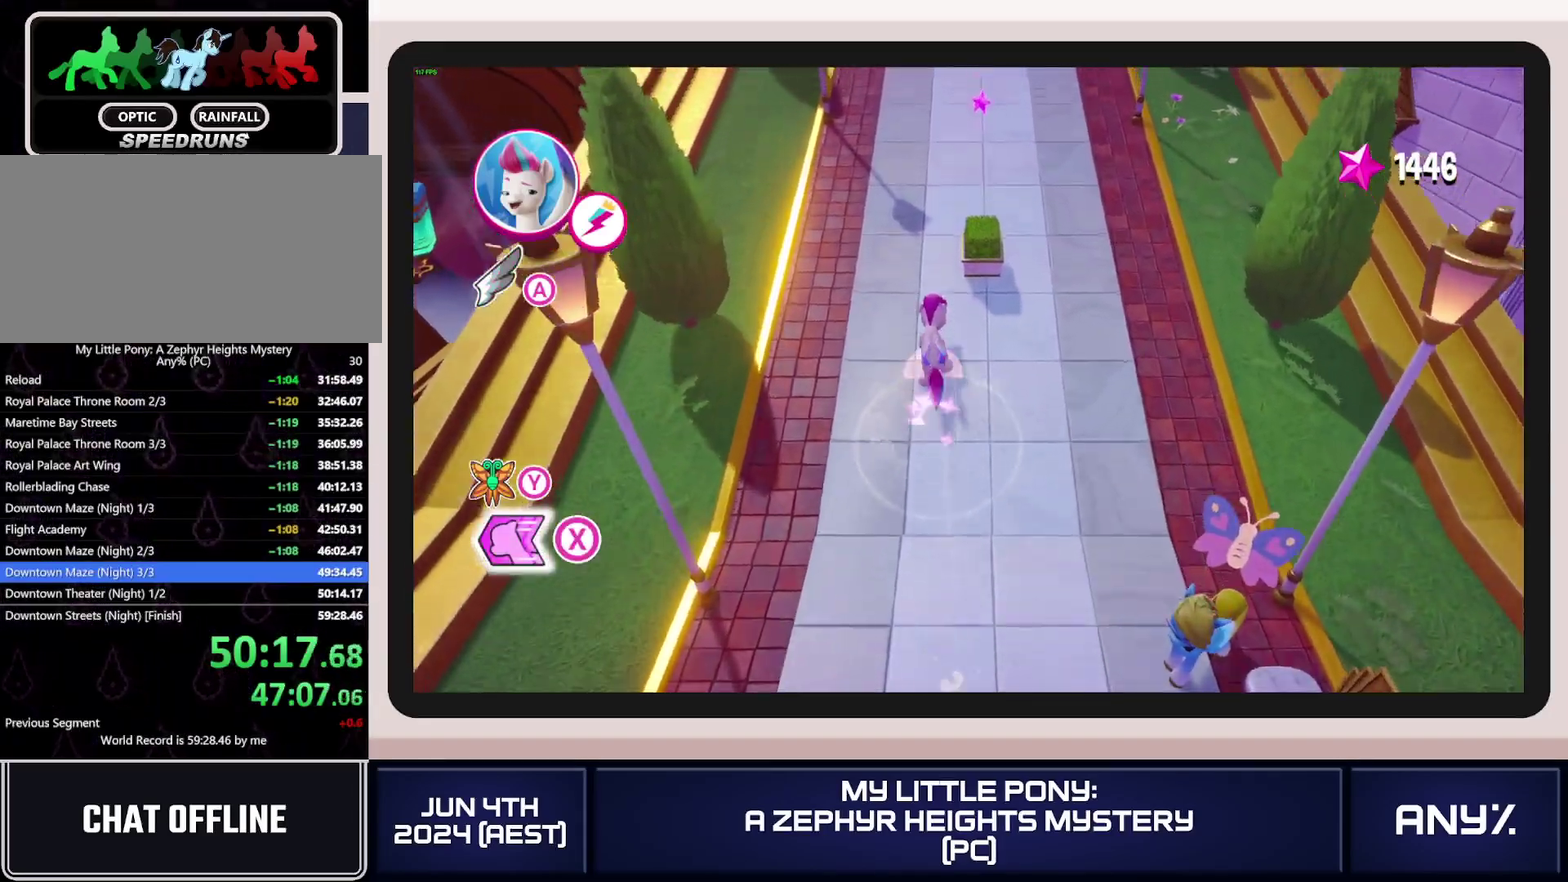
{"buttons": ["X"], "left_stick": "up", "right_stick": "center", "events": []}
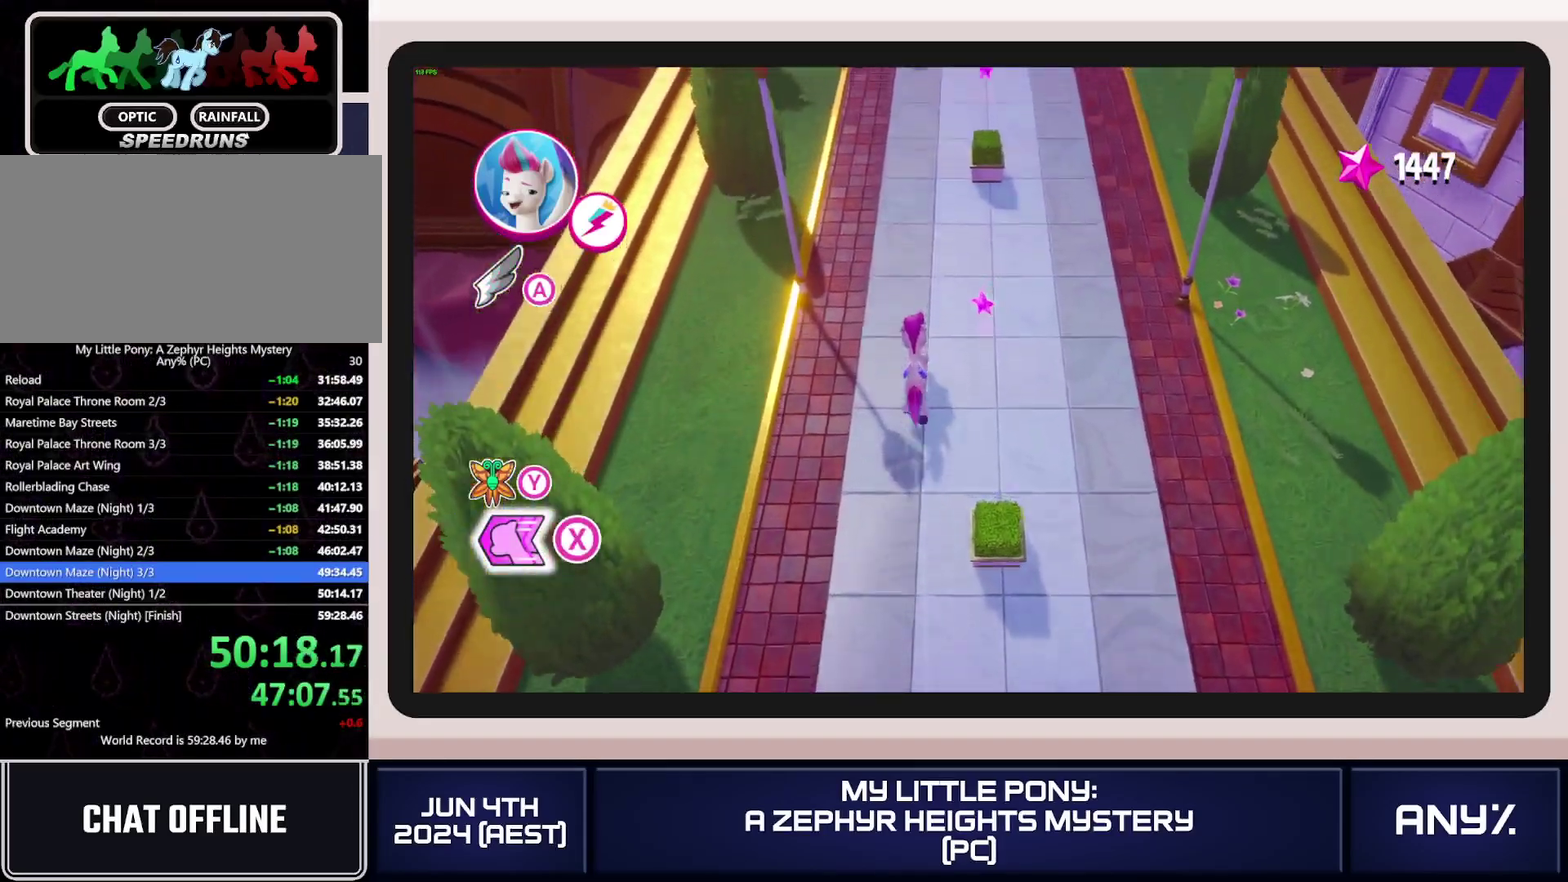
{"buttons": ["X"], "left_stick": "up", "right_stick": "center", "events": []}
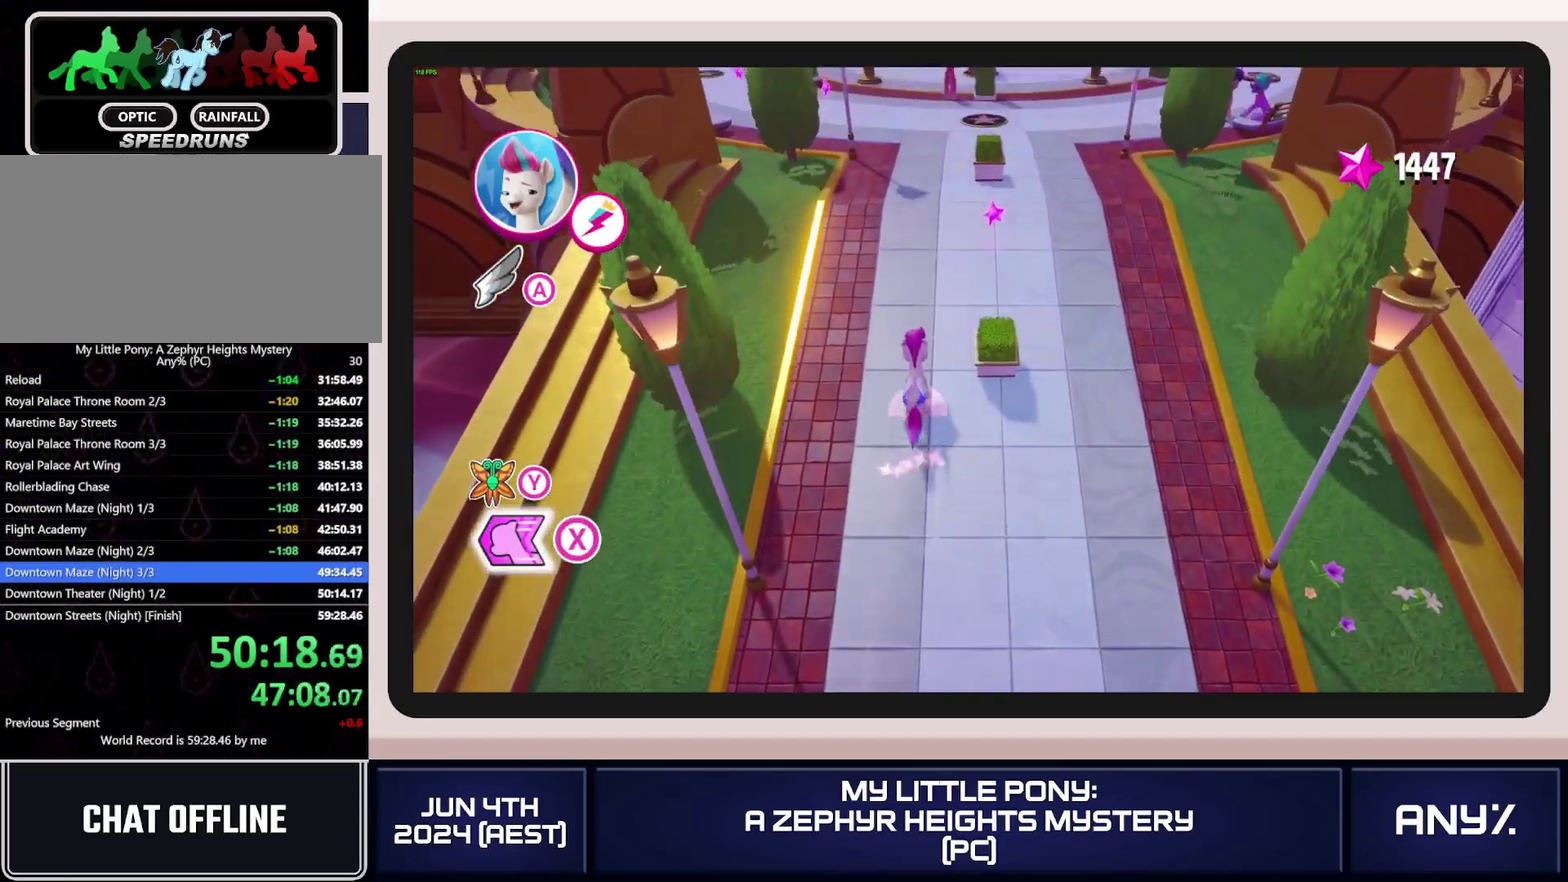
{"buttons": ["X"], "left_stick": "up", "right_stick": "center", "events": []}
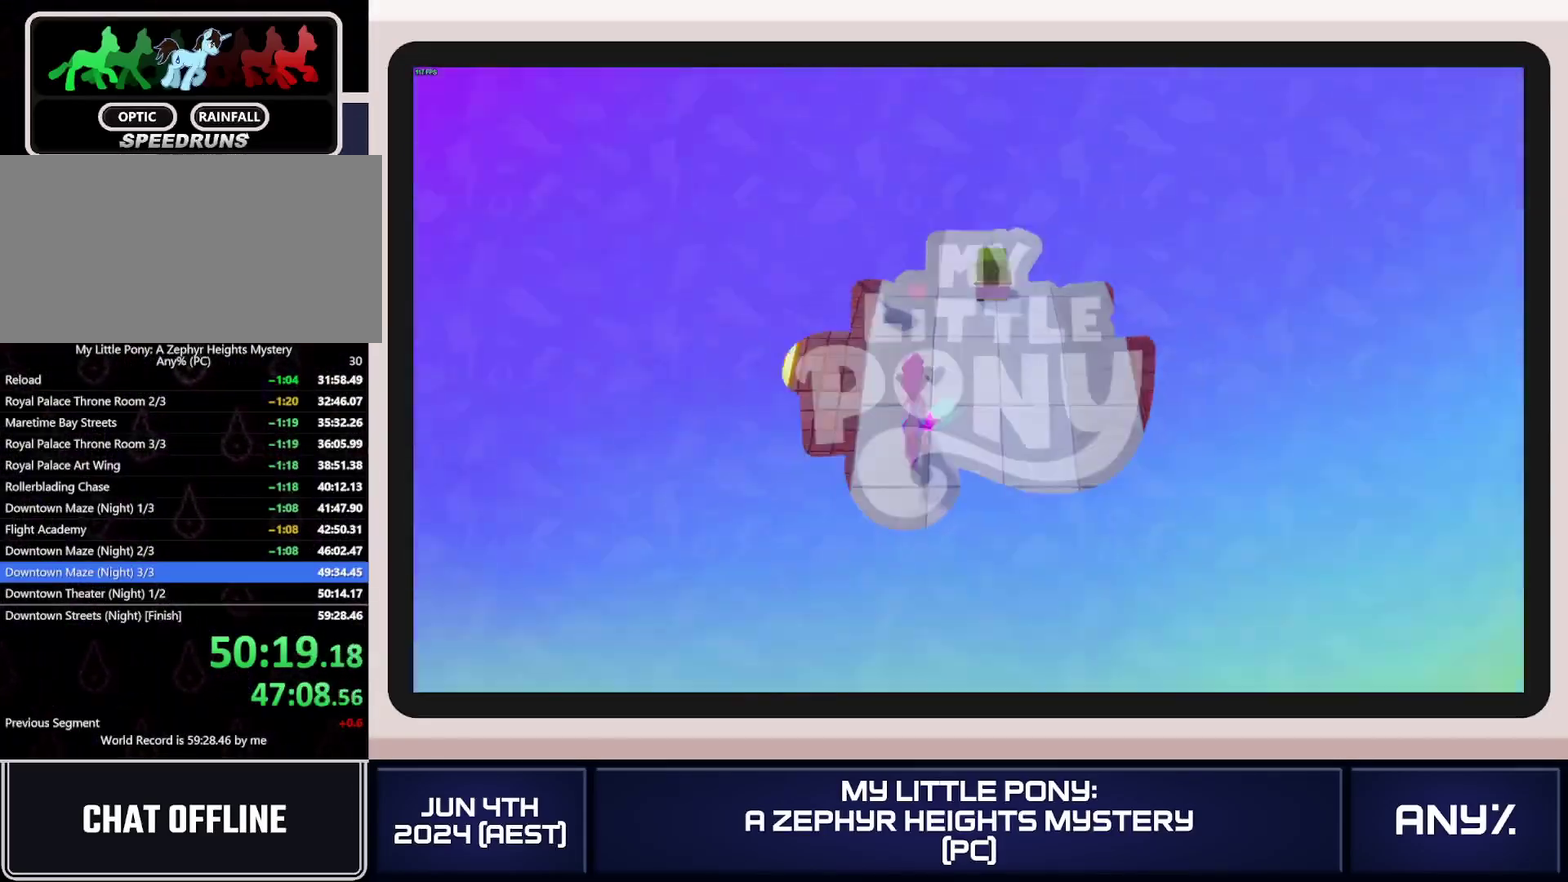
{"buttons": [], "left_stick": "center", "right_stick": "center", "events": [[116, "X", "up"], [116, "left_stick", "center"], [250, "A", "down"], [333, "A", "up"], [417, "A", "down"], [500, "A", "up"]]}
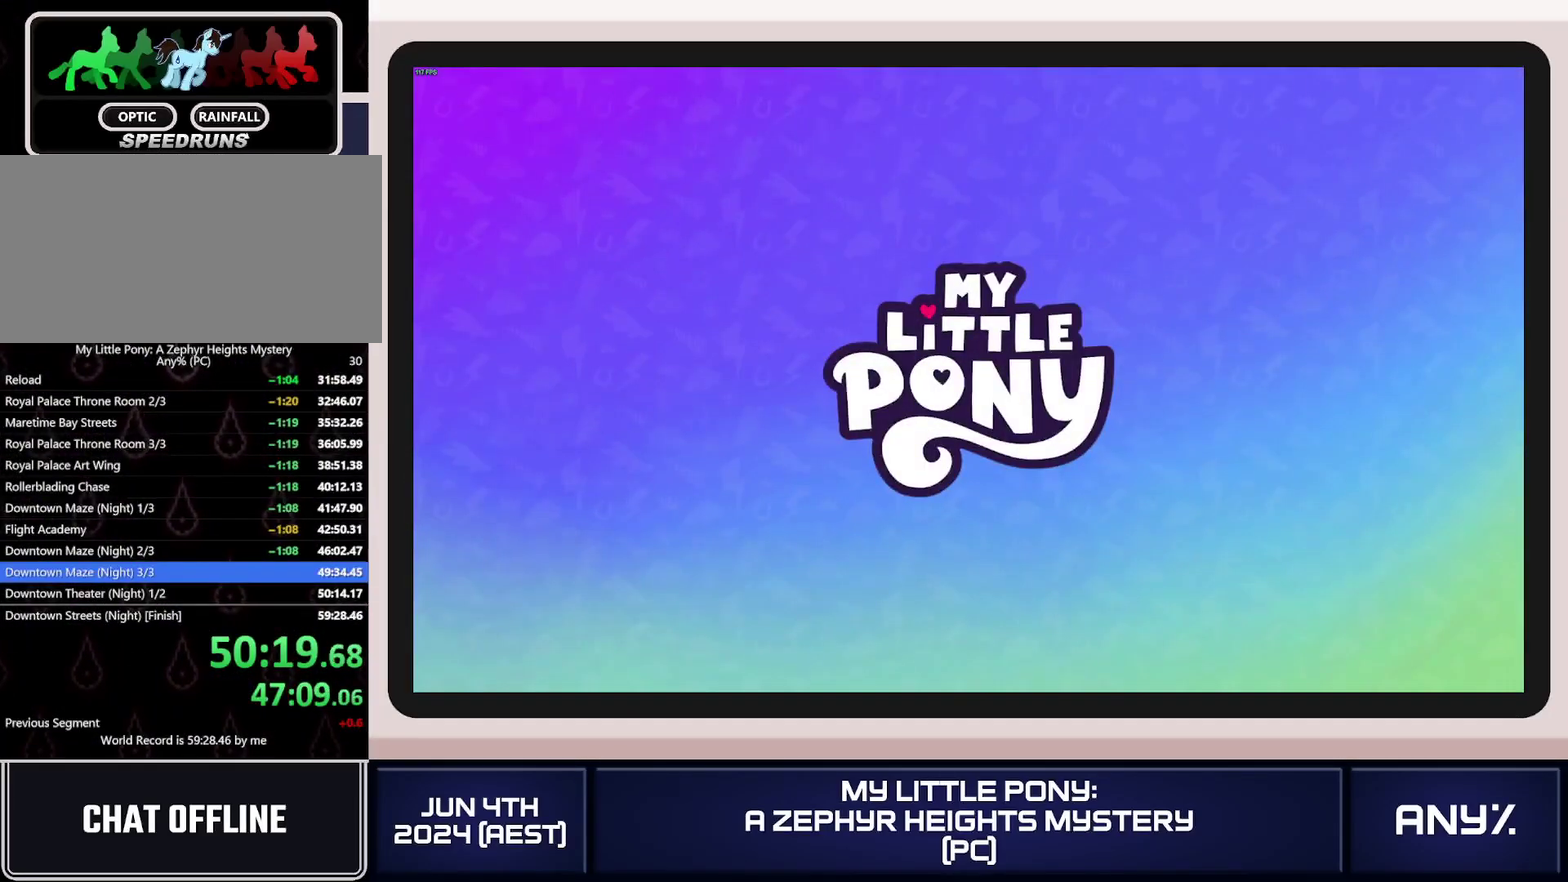
{"buttons": [], "left_stick": "center", "right_stick": "center"}
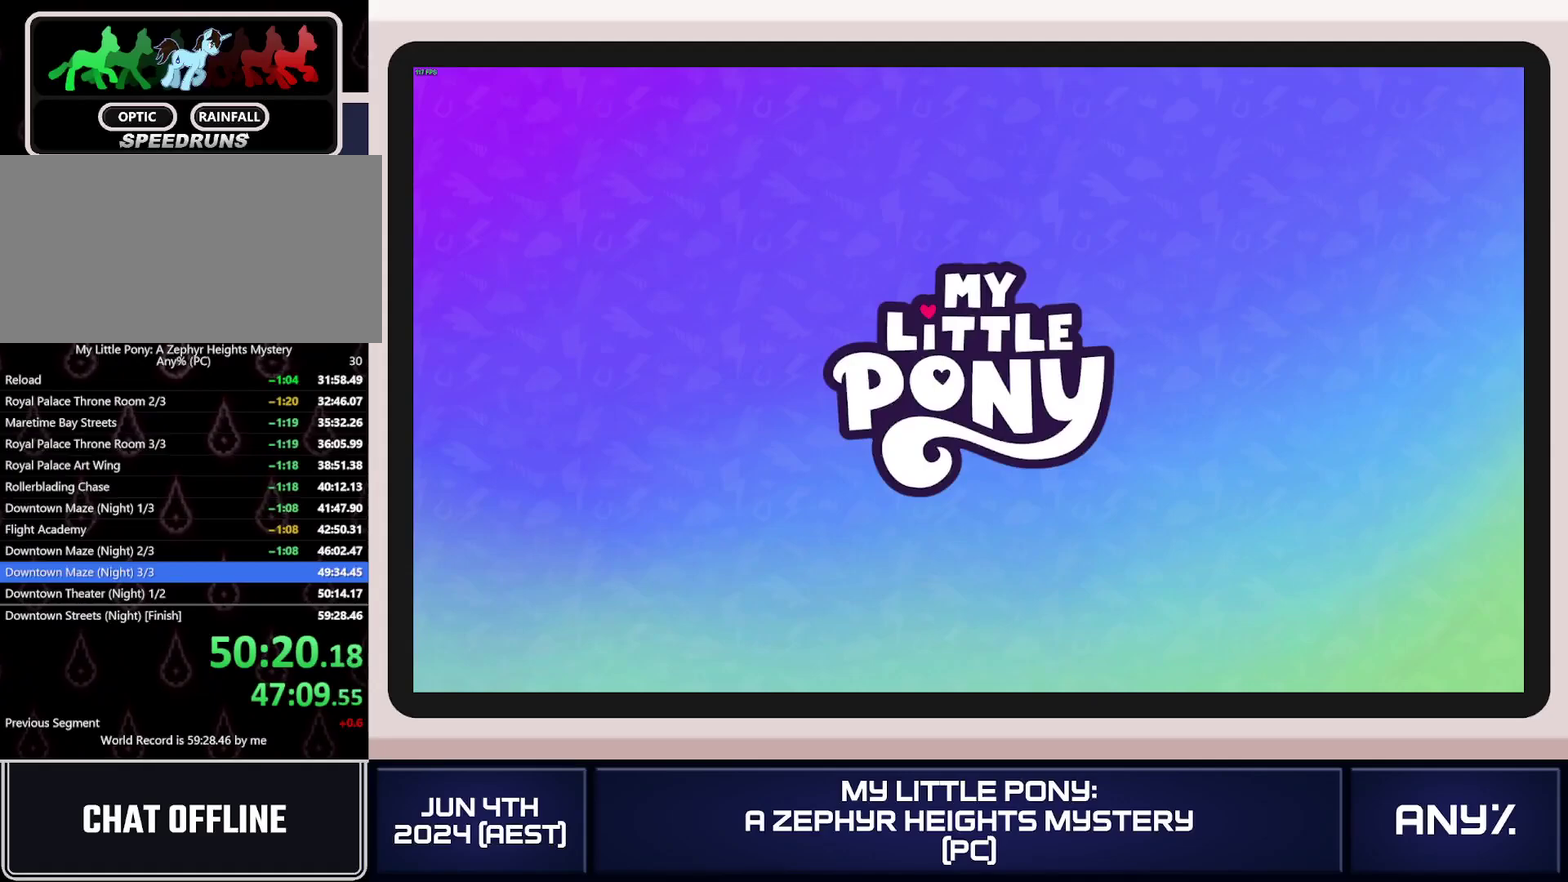
{"buttons": ["A"], "left_stick": "center", "right_stick": "center"}
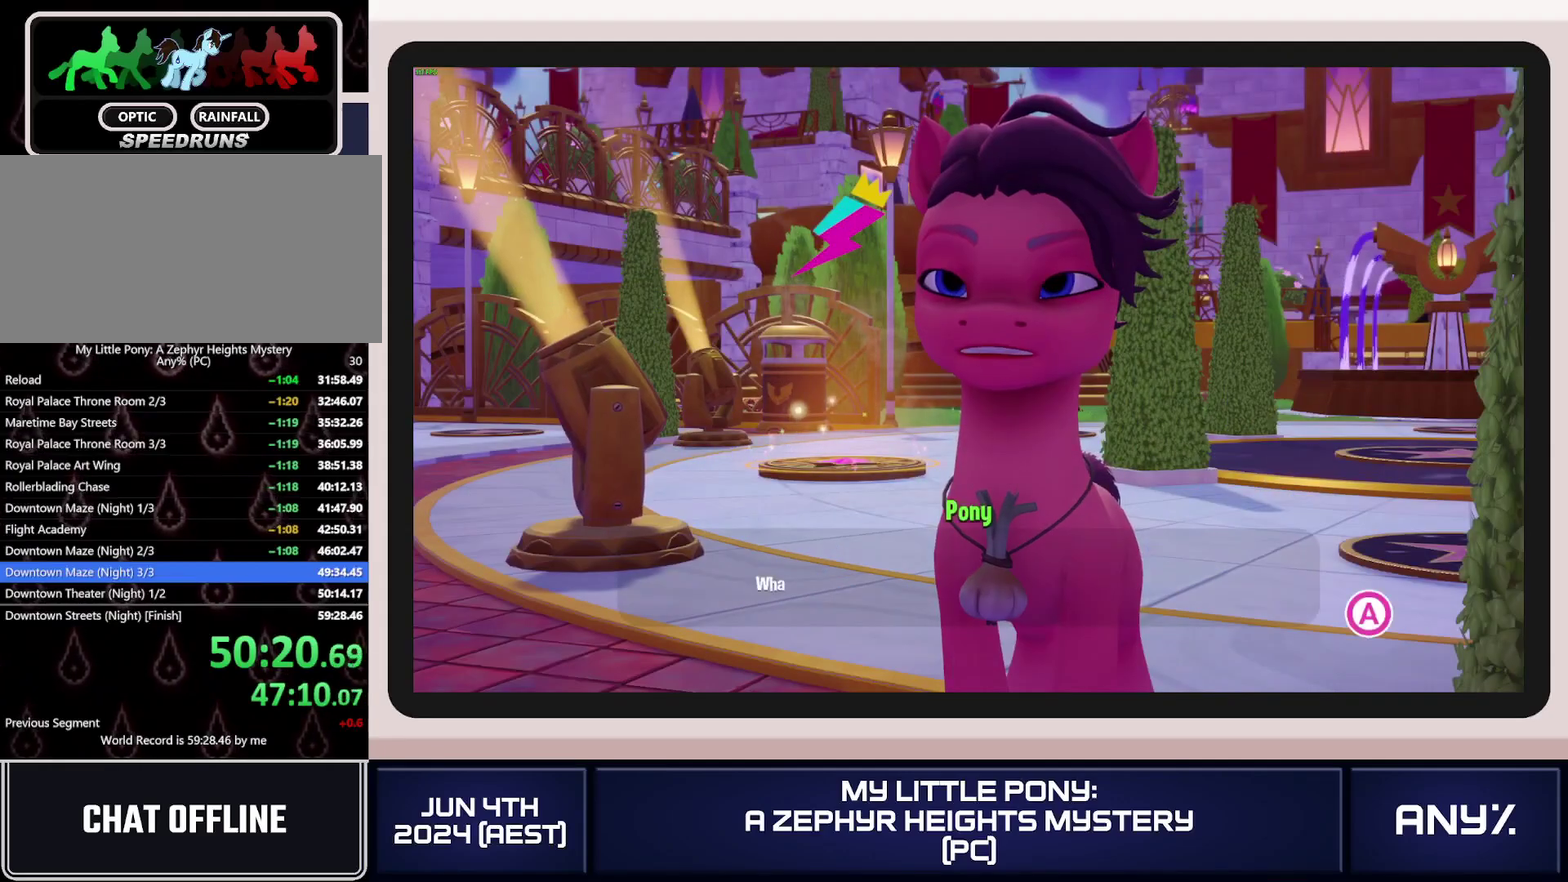
{"buttons": [], "left_stick": "center", "right_stick": "center"}
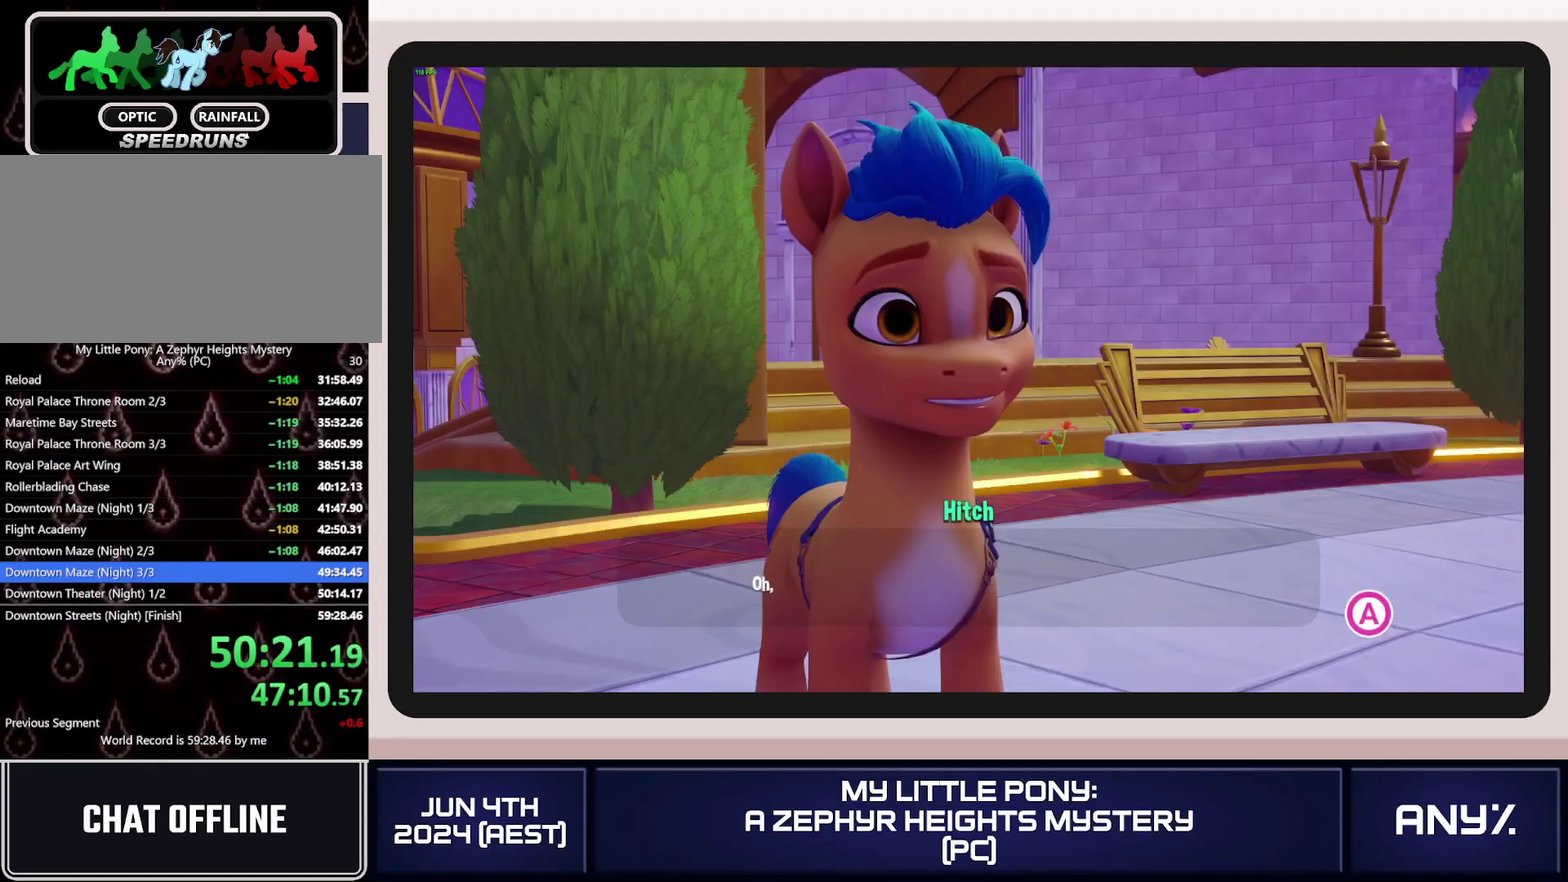
{"buttons": ["A"], "left_stick": "center", "right_stick": "center"}
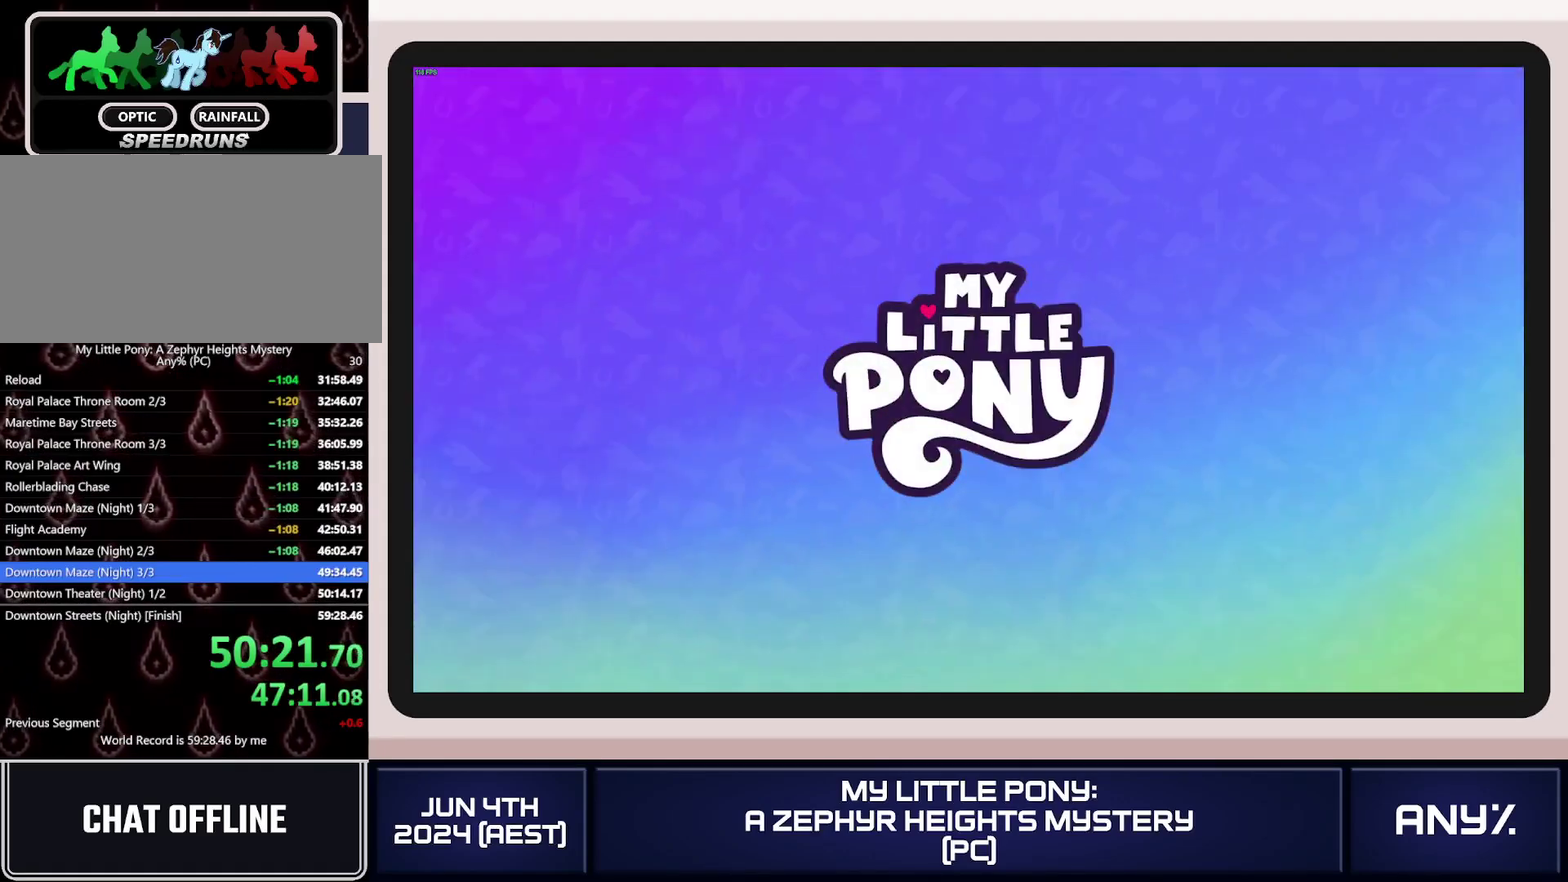
{"buttons": [], "left_stick": "center", "right_stick": "center", "events": [[50, "A", "up"]]}
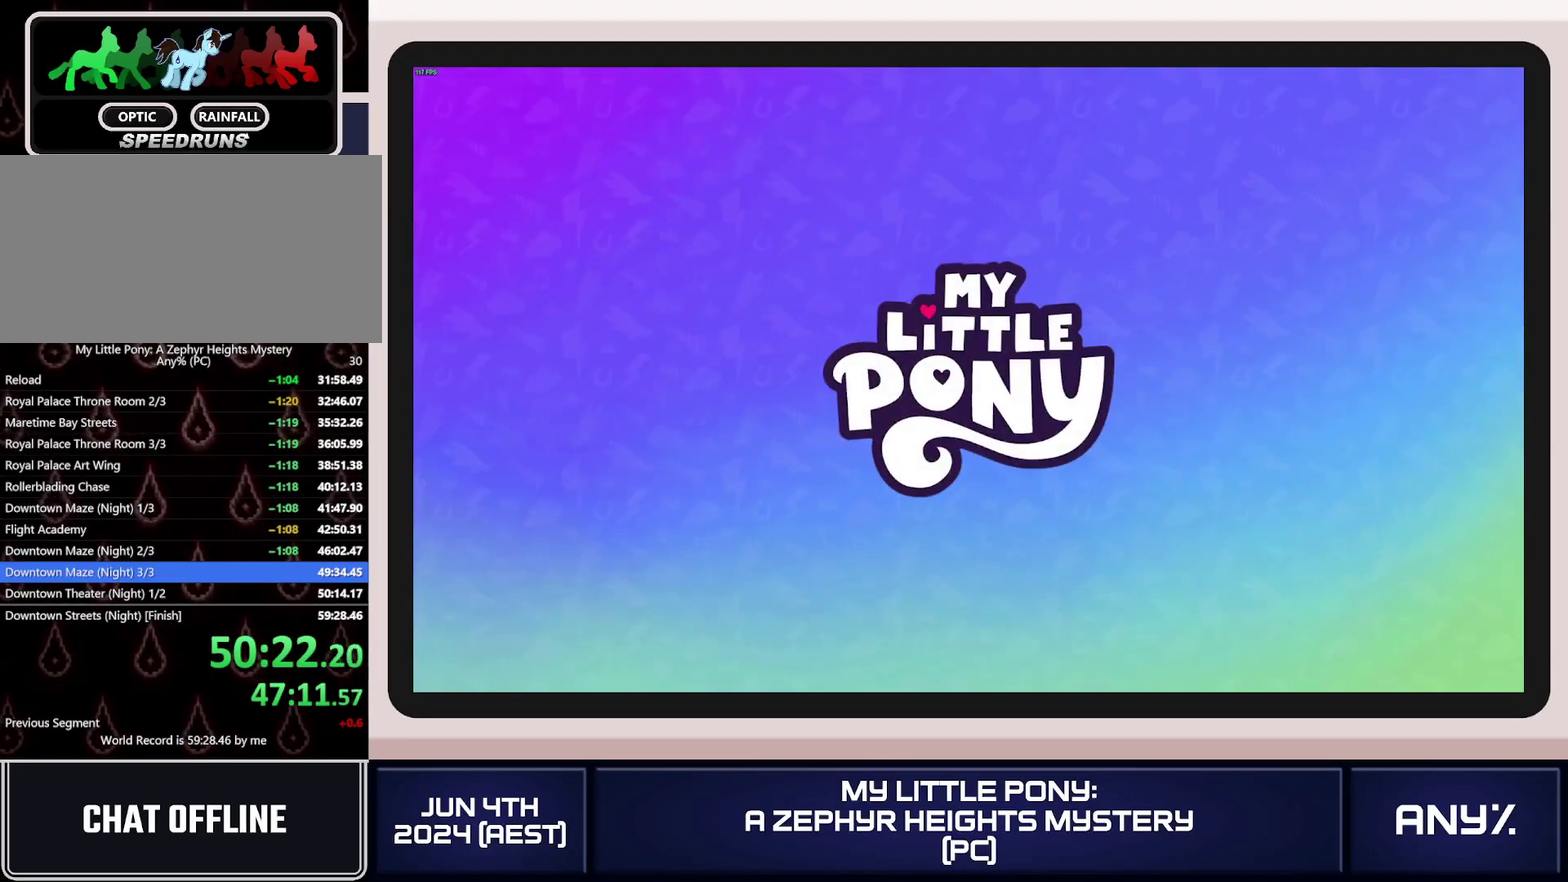
{"buttons": [], "left_stick": "up", "right_stick": "center", "events": [[217, "left_stick", "up-left"], [283, "left_stick", "up"]]}
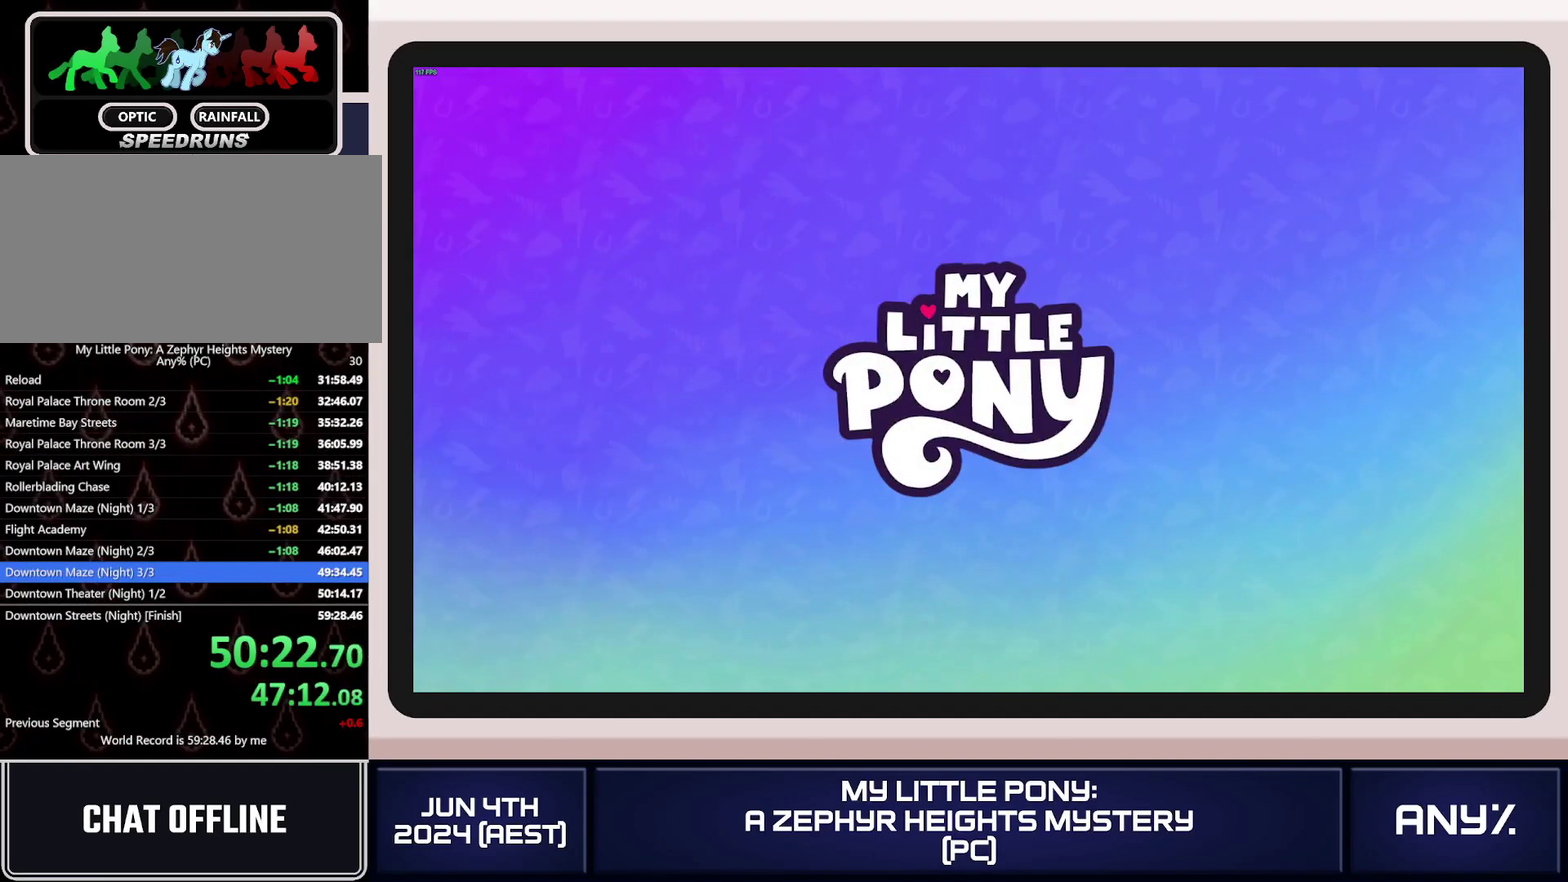
{"buttons": [], "left_stick": "up", "right_stick": "center", "events": []}
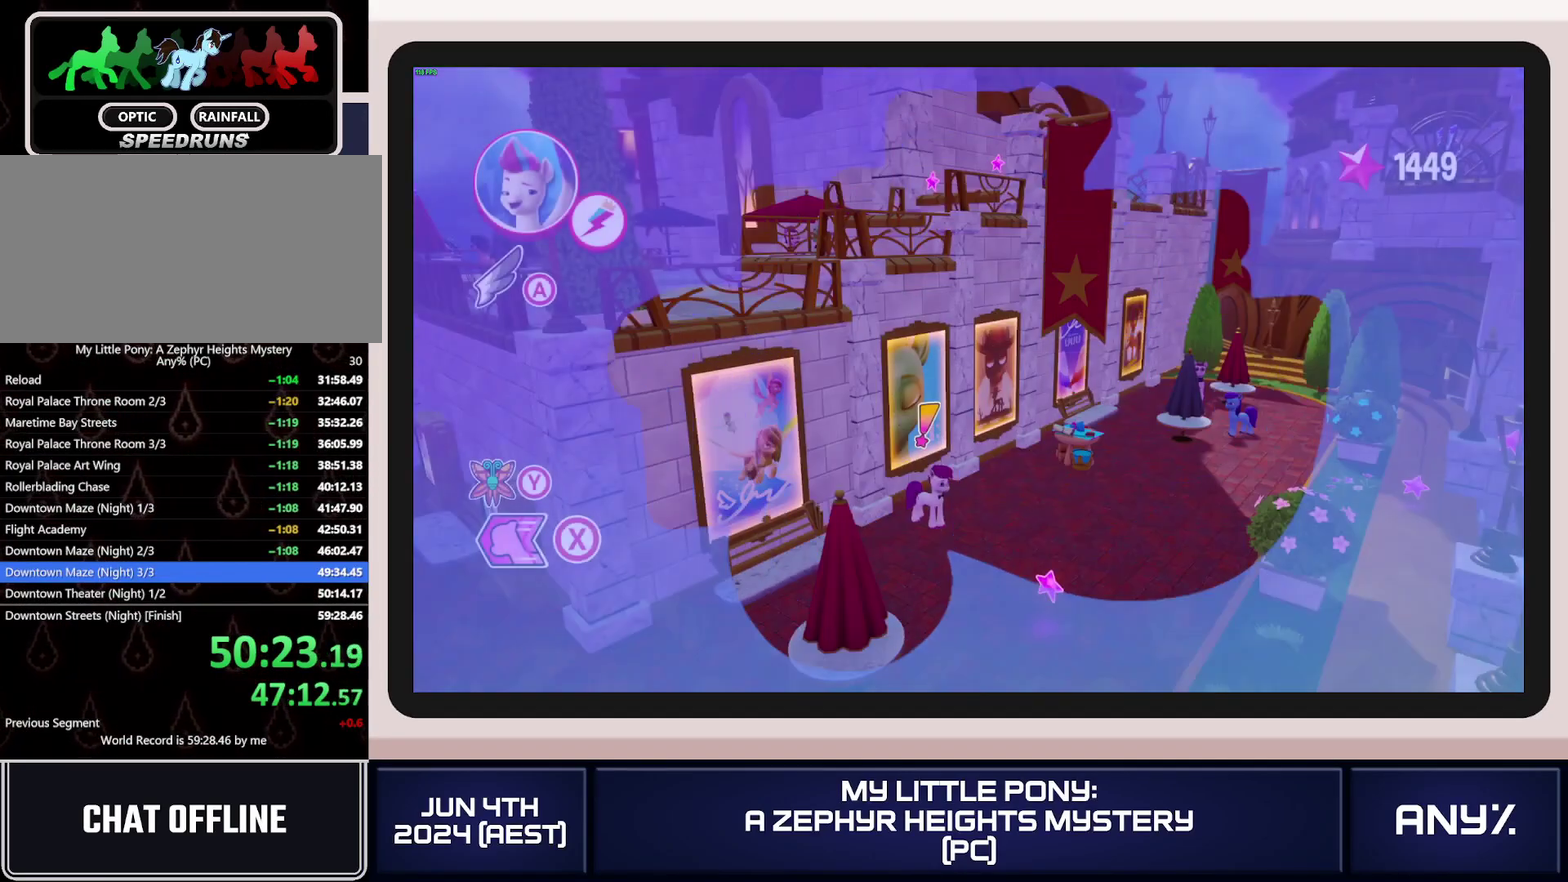
{"buttons": [], "left_stick": "up", "right_stick": "center", "events": []}
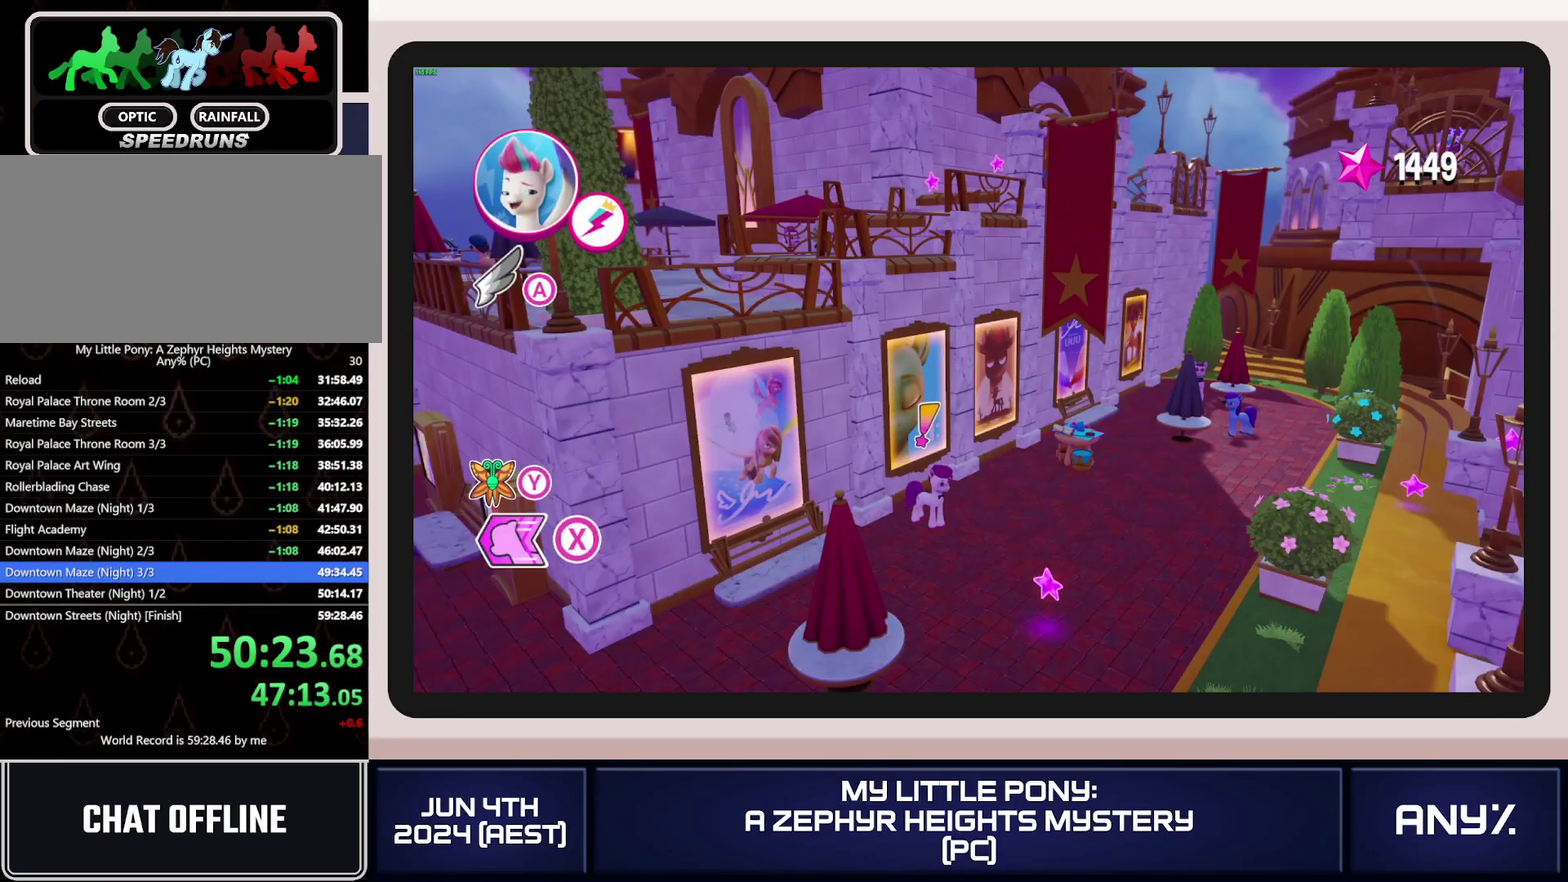
{"buttons": [], "left_stick": "up", "right_stick": "center", "events": []}
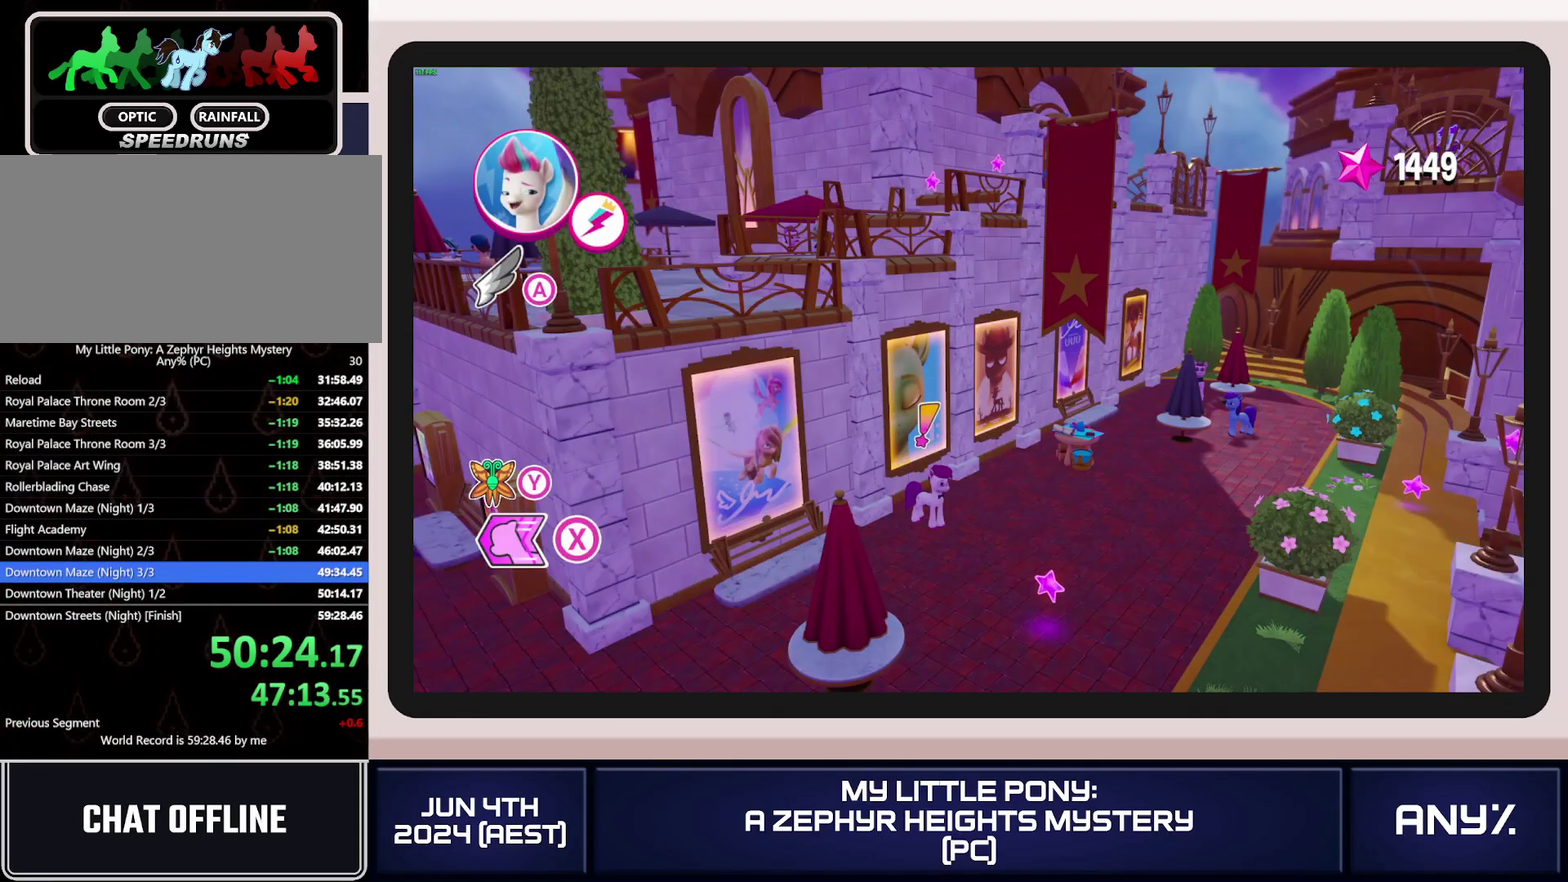
{"buttons": [], "left_stick": "up", "right_stick": "center", "events": []}
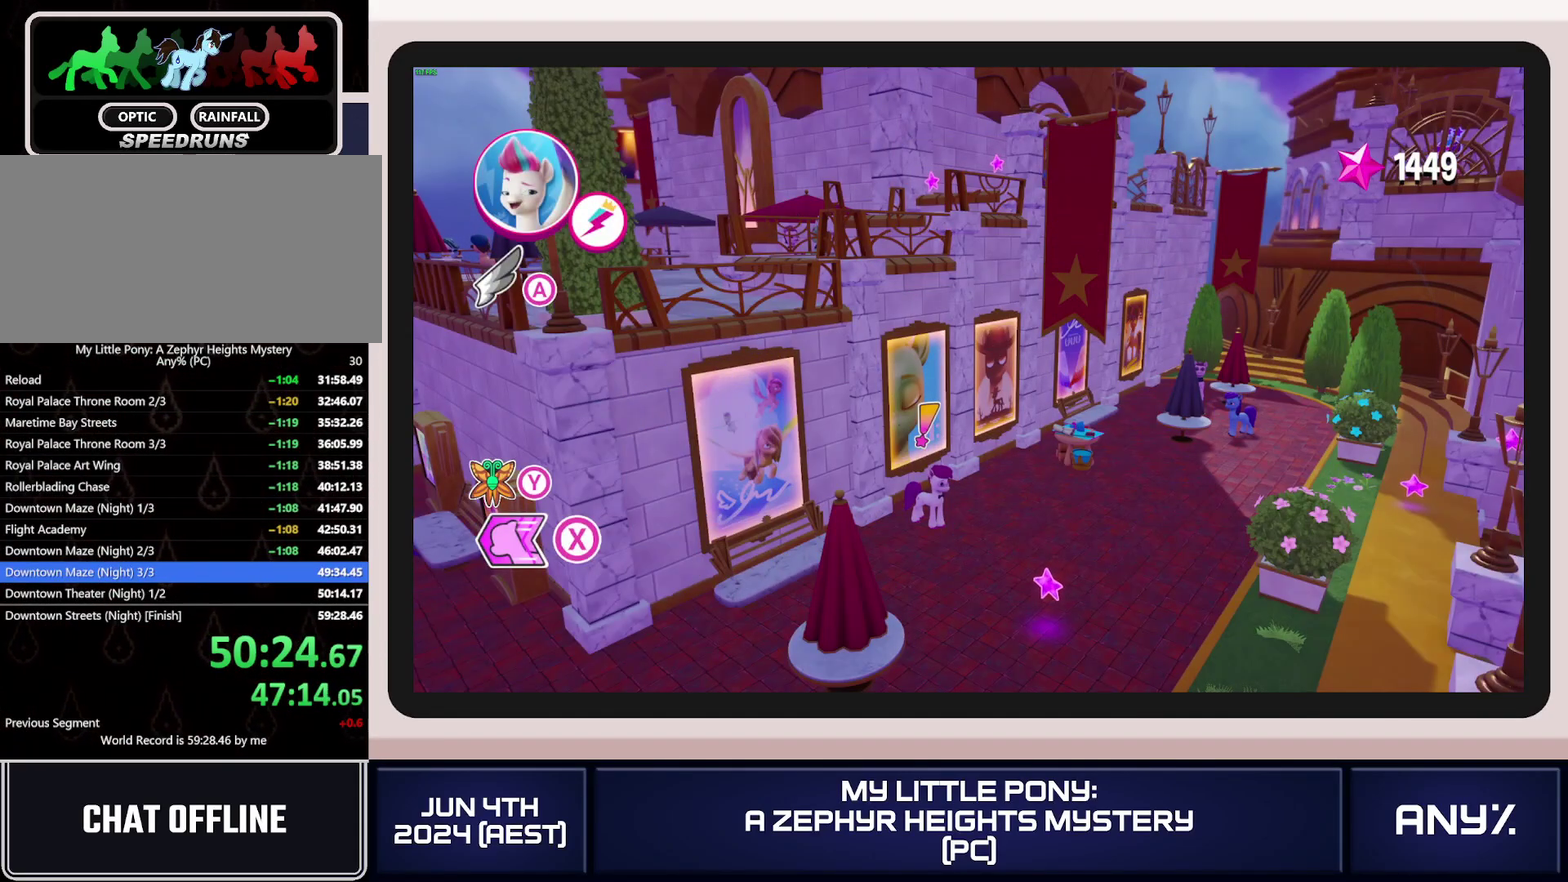
{"buttons": [], "left_stick": "up", "right_stick": "center", "events": []}
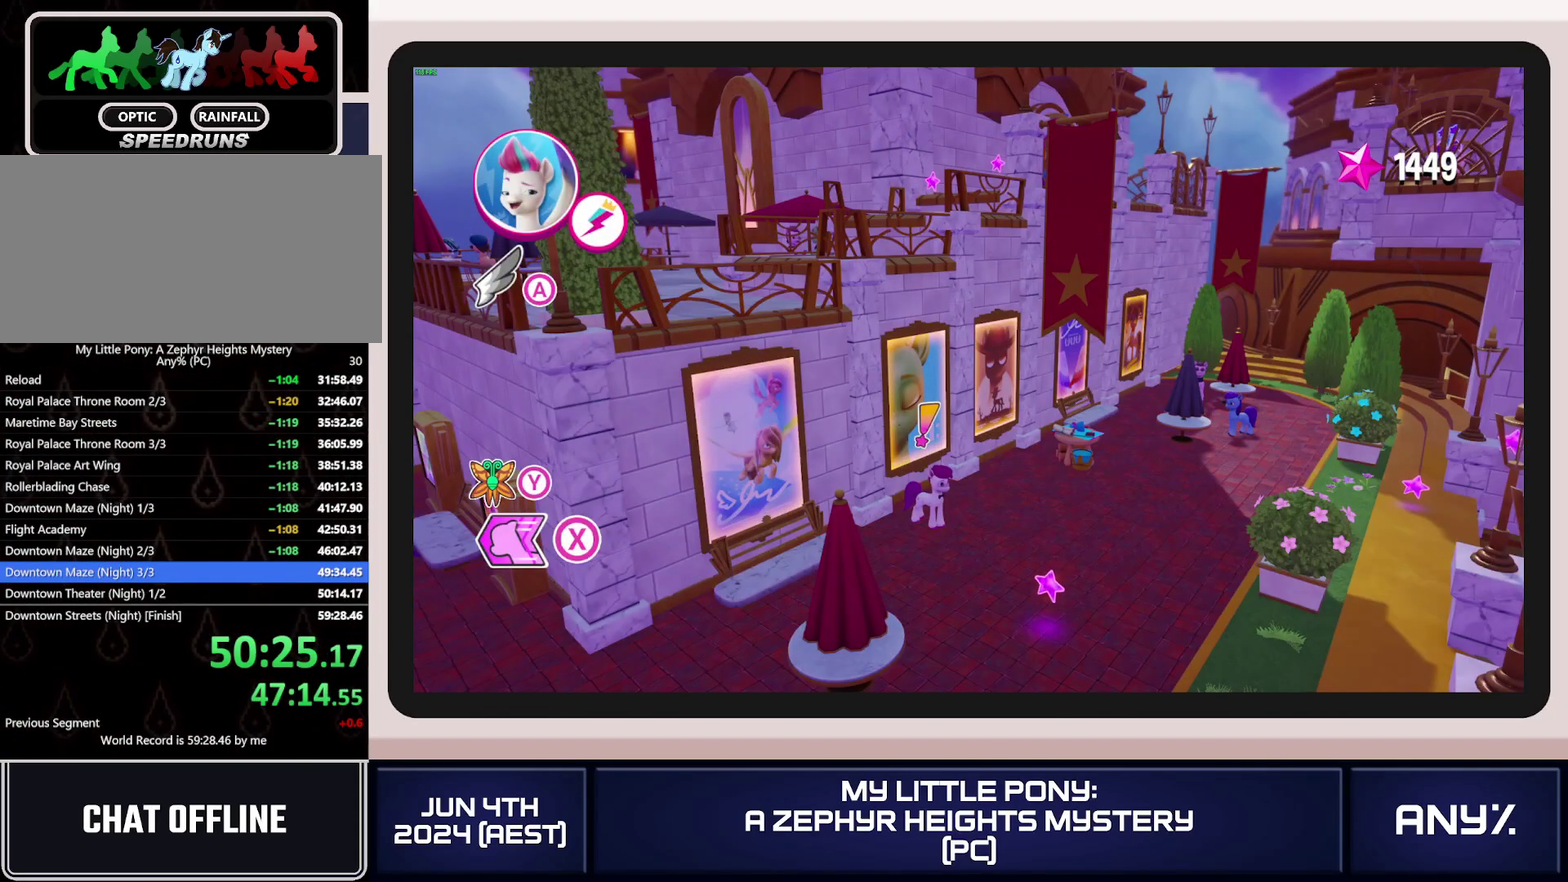
{"buttons": [], "left_stick": "up", "right_stick": "center", "events": []}
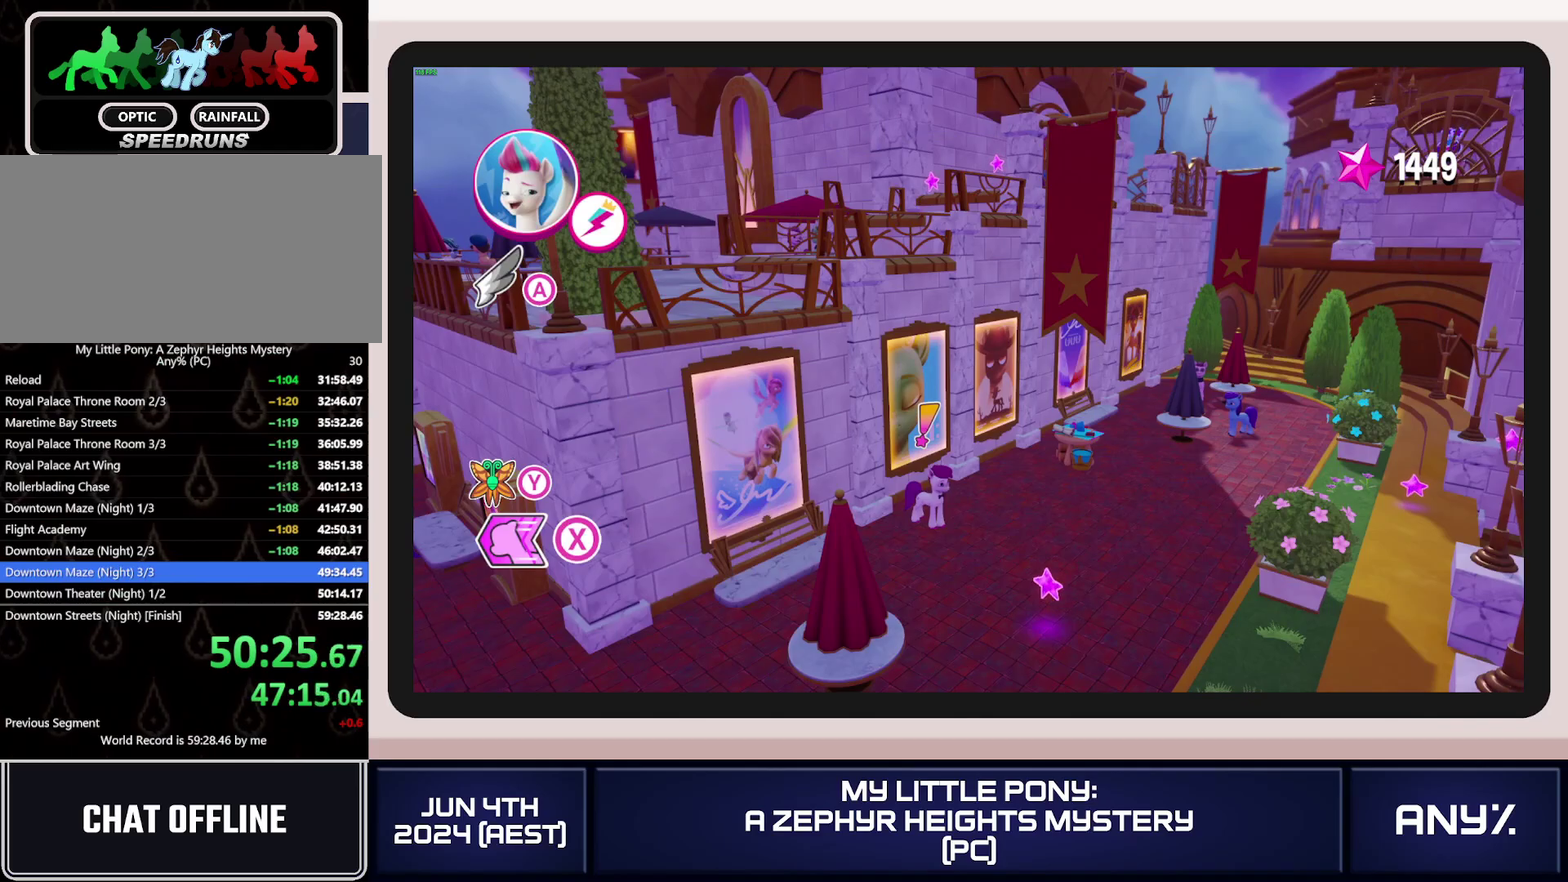
{"buttons": [], "left_stick": "up", "right_stick": "center", "events": []}
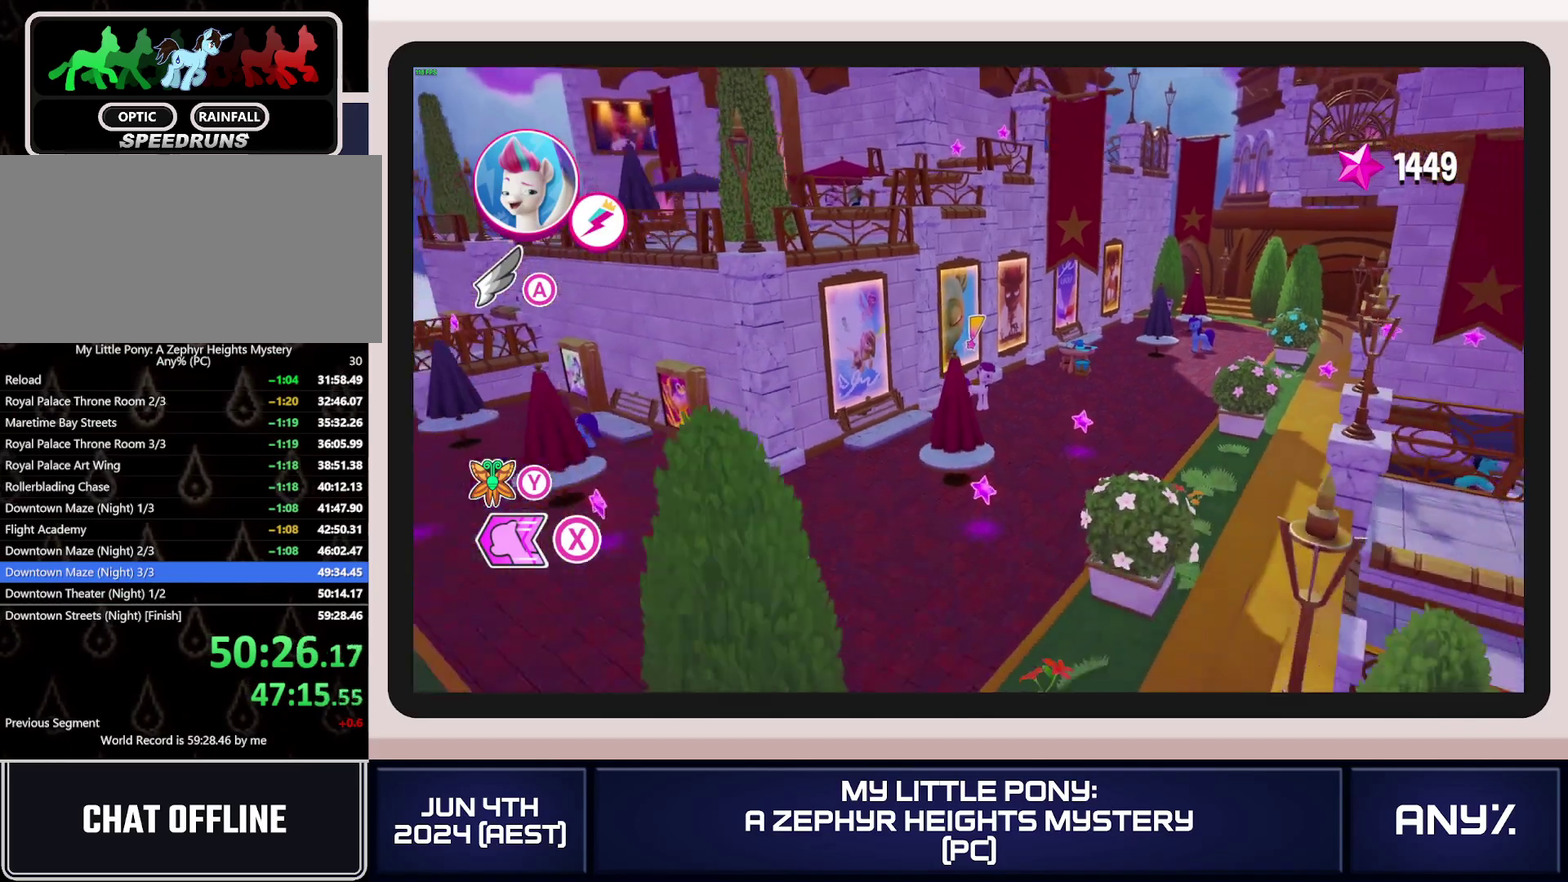
{"buttons": [], "left_stick": "up", "right_stick": "center", "events": []}